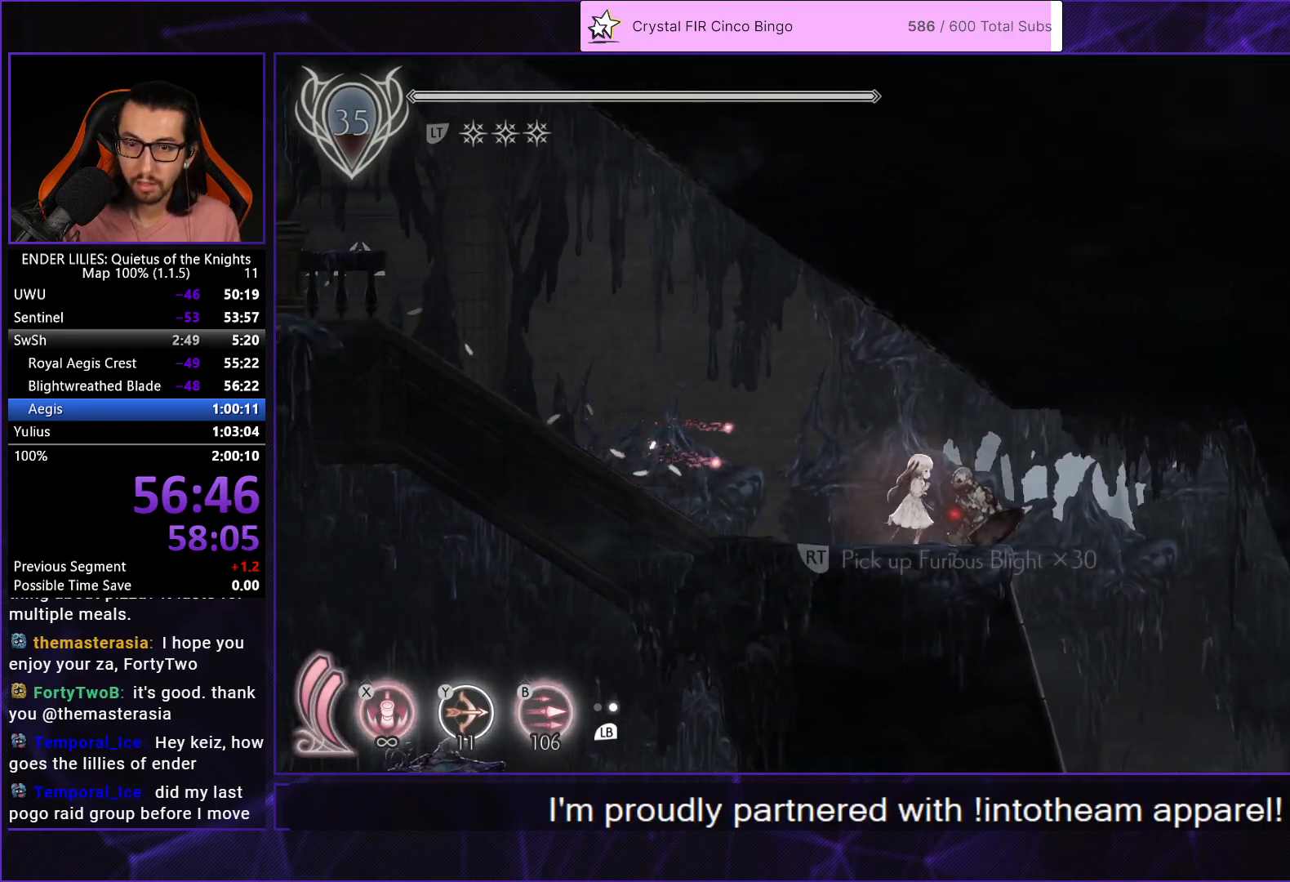
Gameplay with a controller (Xbox layout); each line is a JSON object with the inputs held at the frame after it. "events" lists button and stick changes between this image and that frame as [ms after this image, input, new state], when the widget could be followed in between. Not read: L3 R3.
{"buttons": [], "left_stick": "center", "right_stick": "center", "events": [[33, "R2", "down"], [50, "DPAD_RIGHT", "up"], [150, "R2", "up"], [267, "A", "down"], [350, "A", "up"], [417, "A", "down"], [500, "A", "up"]]}
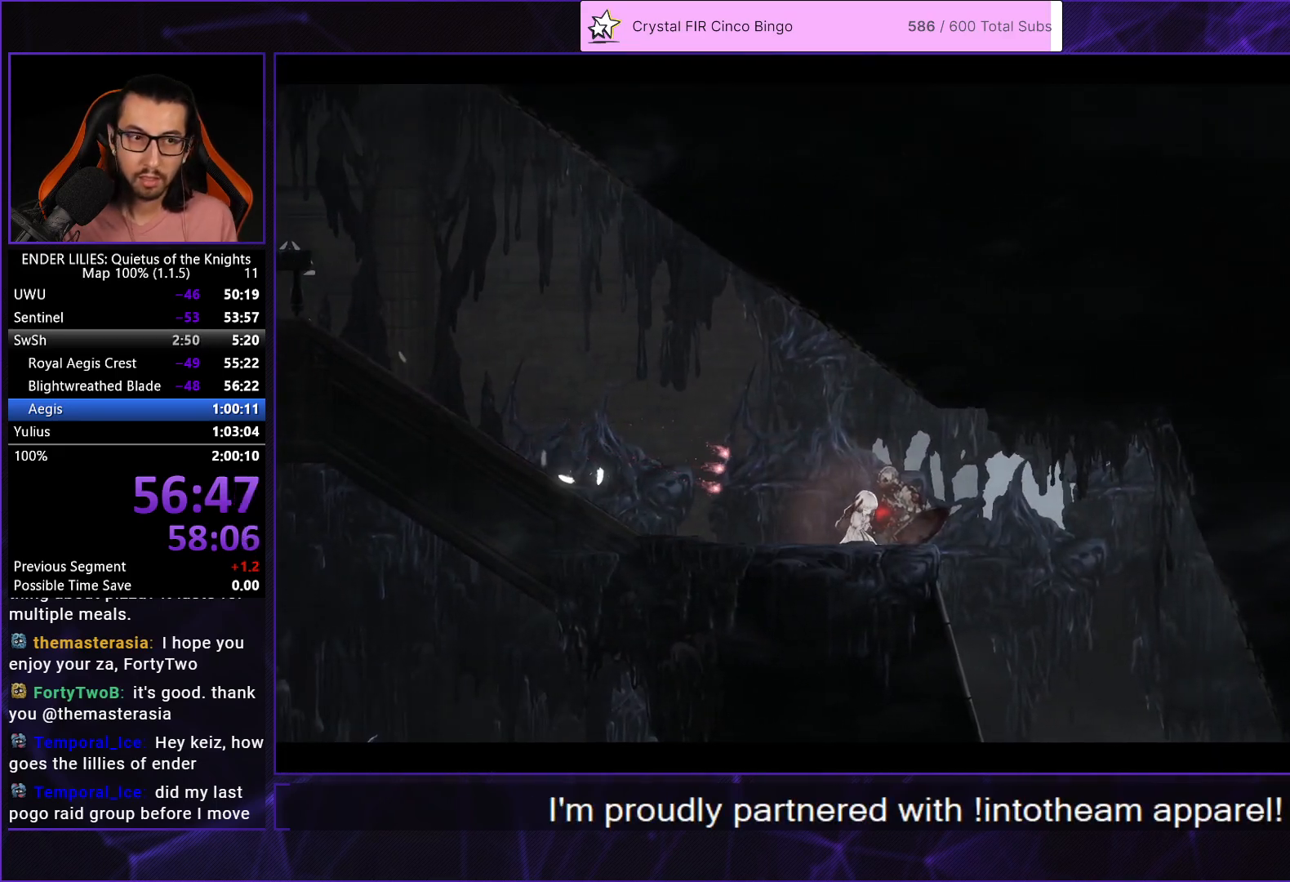
{"buttons": ["A"], "left_stick": "center", "right_stick": "center", "events": [[67, "A", "down"], [150, "A", "up"], [233, "A", "down"], [300, "A", "up"], [383, "A", "down"], [450, "A", "up"], [500, "A", "down"]]}
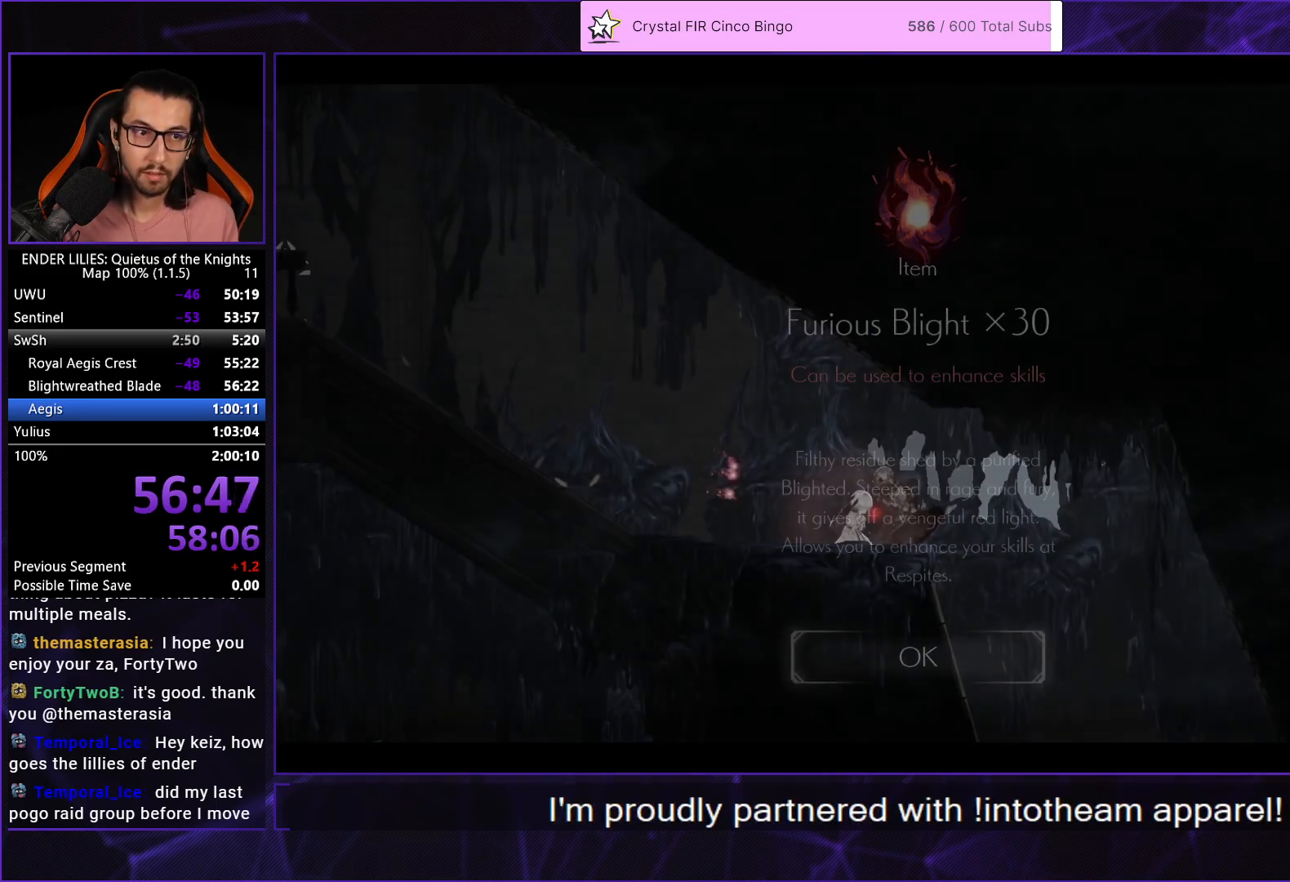
{"buttons": ["DPAD_RIGHT"], "left_stick": "center", "right_stick": "center", "events": [[83, "A", "up"], [333, "DPAD_RIGHT", "down"]]}
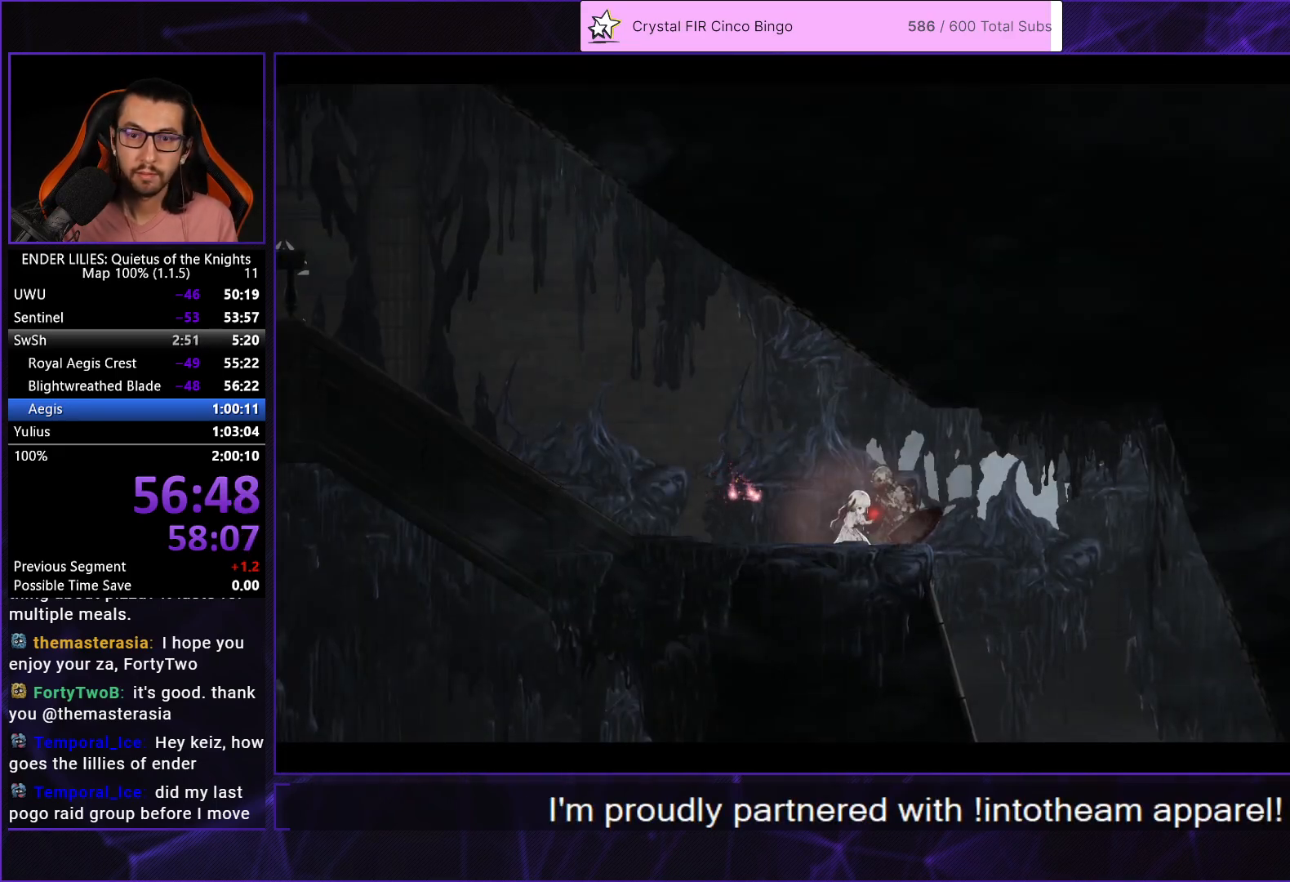
{"buttons": ["DPAD_RIGHT"], "left_stick": "center", "right_stick": "center", "events": []}
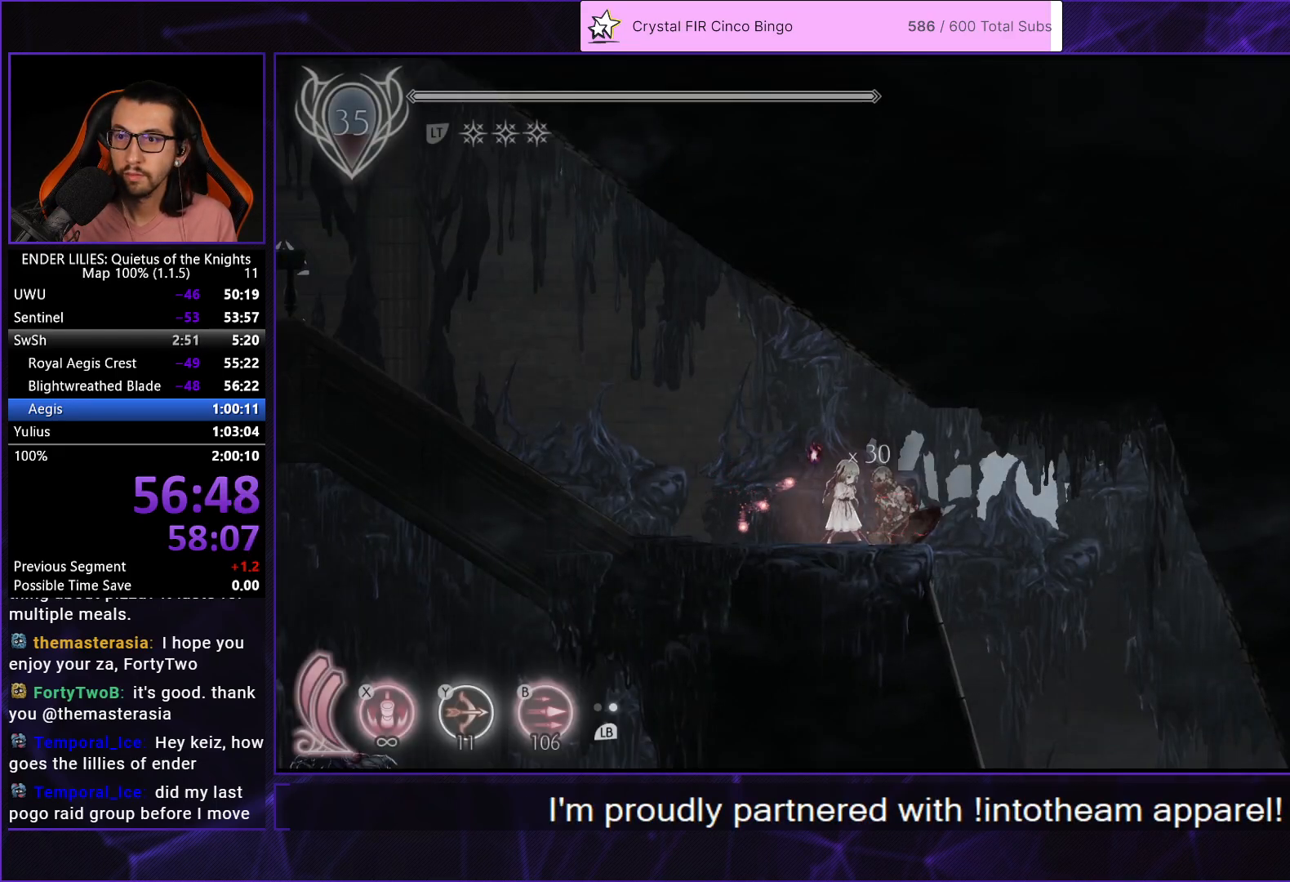
{"buttons": ["DPAD_RIGHT"], "left_stick": "center", "right_stick": "center", "events": []}
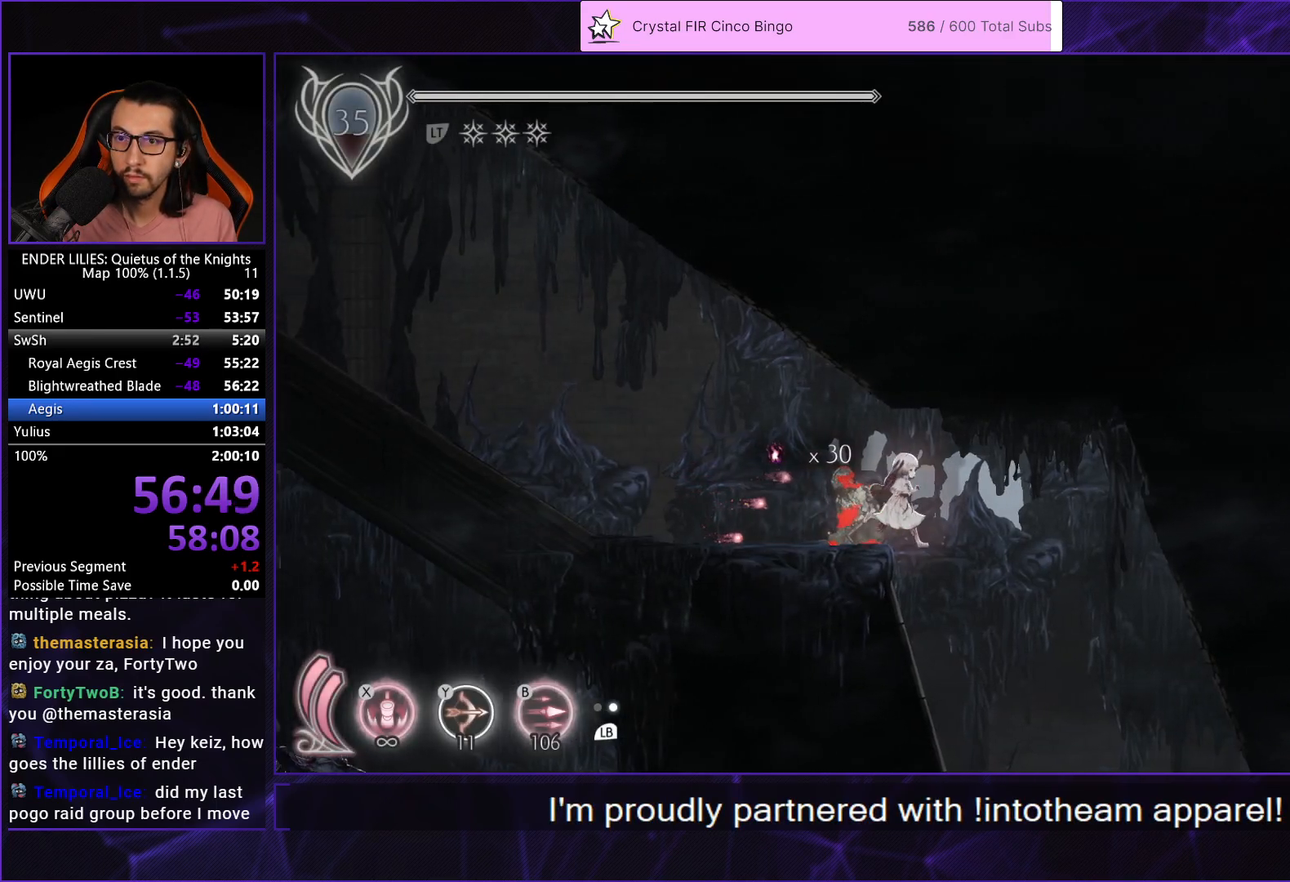
{"buttons": ["DPAD_RIGHT"], "left_stick": "center", "right_stick": "center", "events": []}
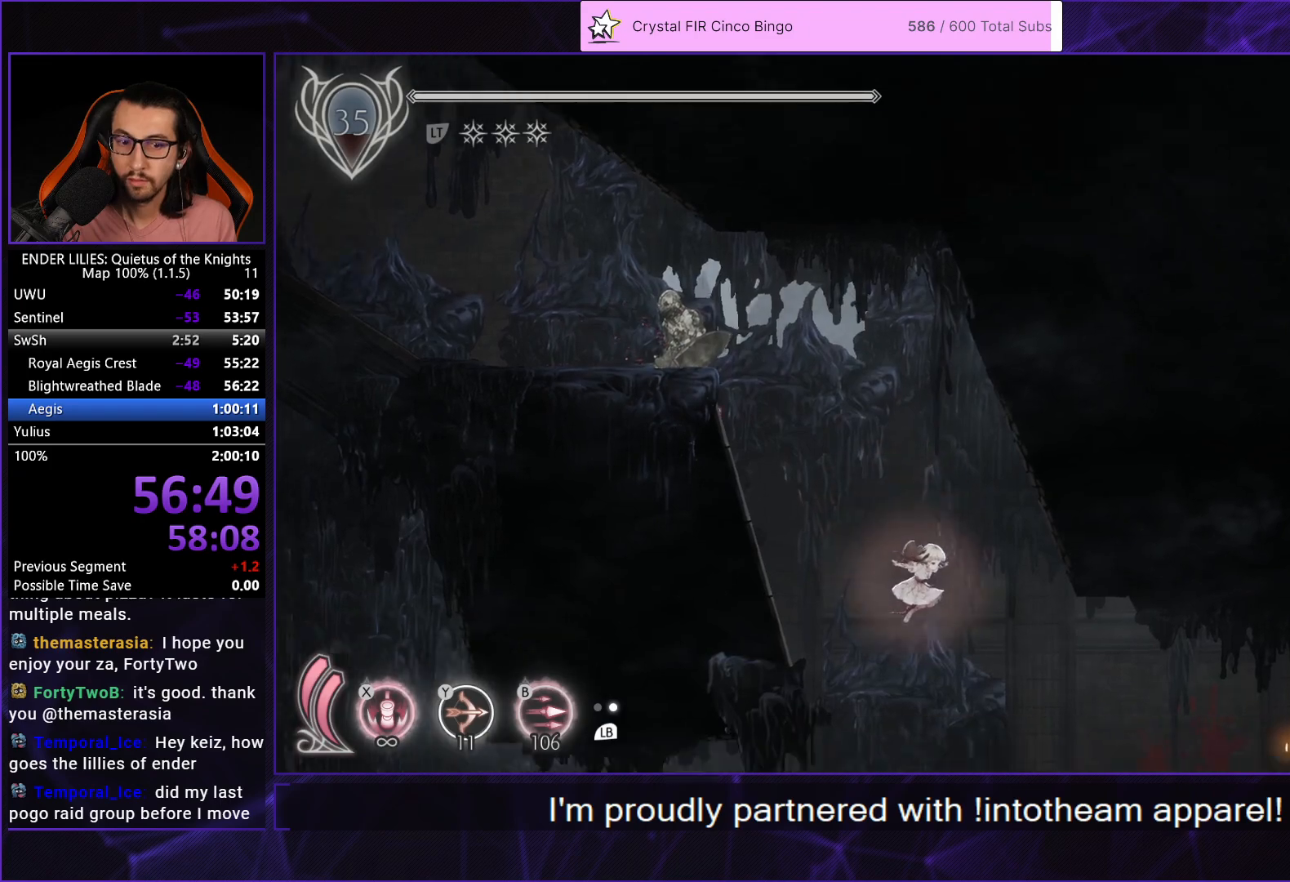
{"buttons": ["R1", "DPAD_RIGHT"], "left_stick": "center", "right_stick": "center", "events": [[400, "R1", "down"]]}
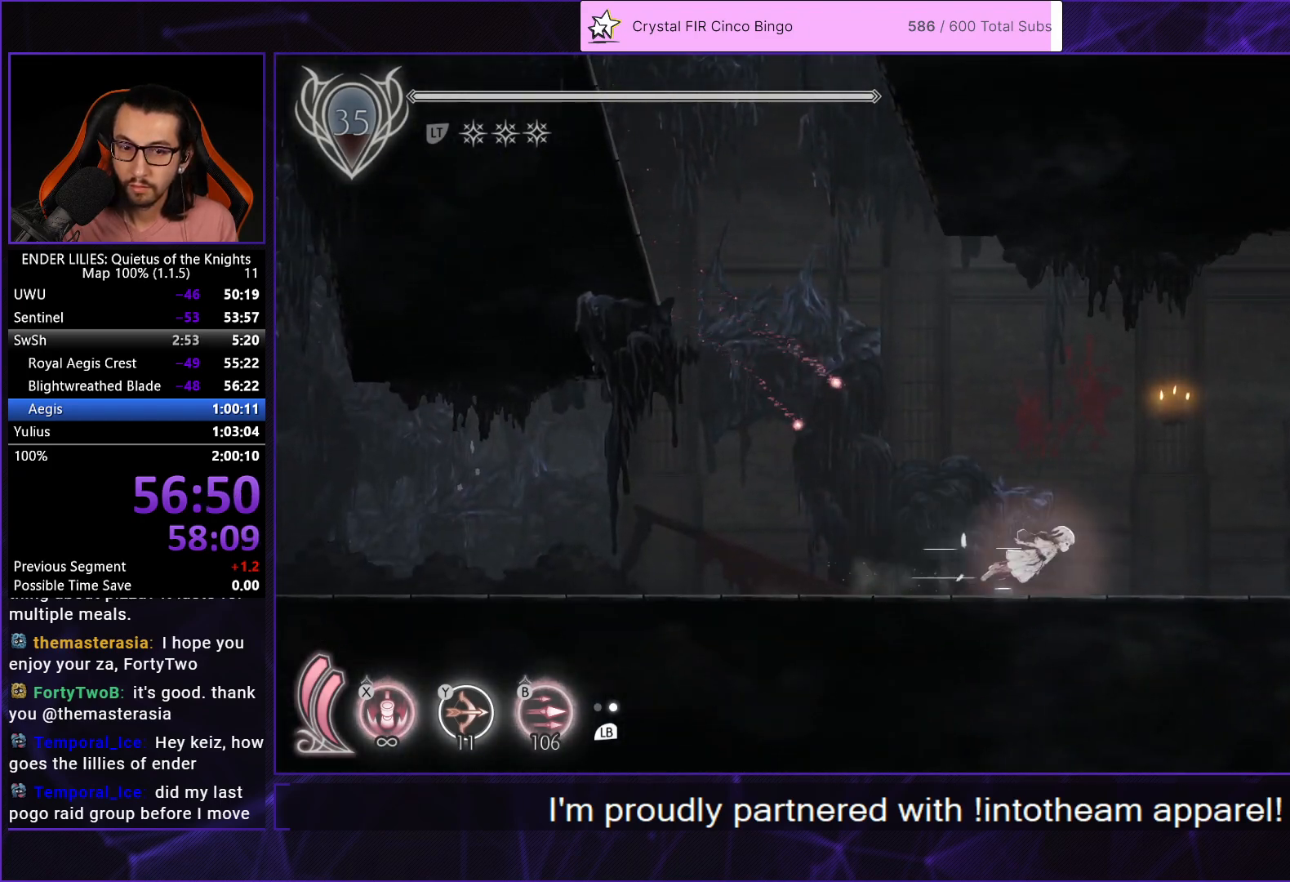
{"buttons": ["R1", "DPAD_RIGHT"], "left_stick": "center", "right_stick": "center", "events": [[67, "Y", "down"], [133, "R1", "up"], [133, "Y", "up"], [183, "R1", "down"], [300, "R1", "up"], [350, "R1", "down"], [450, "R1", "up"], [500, "R1", "down"]]}
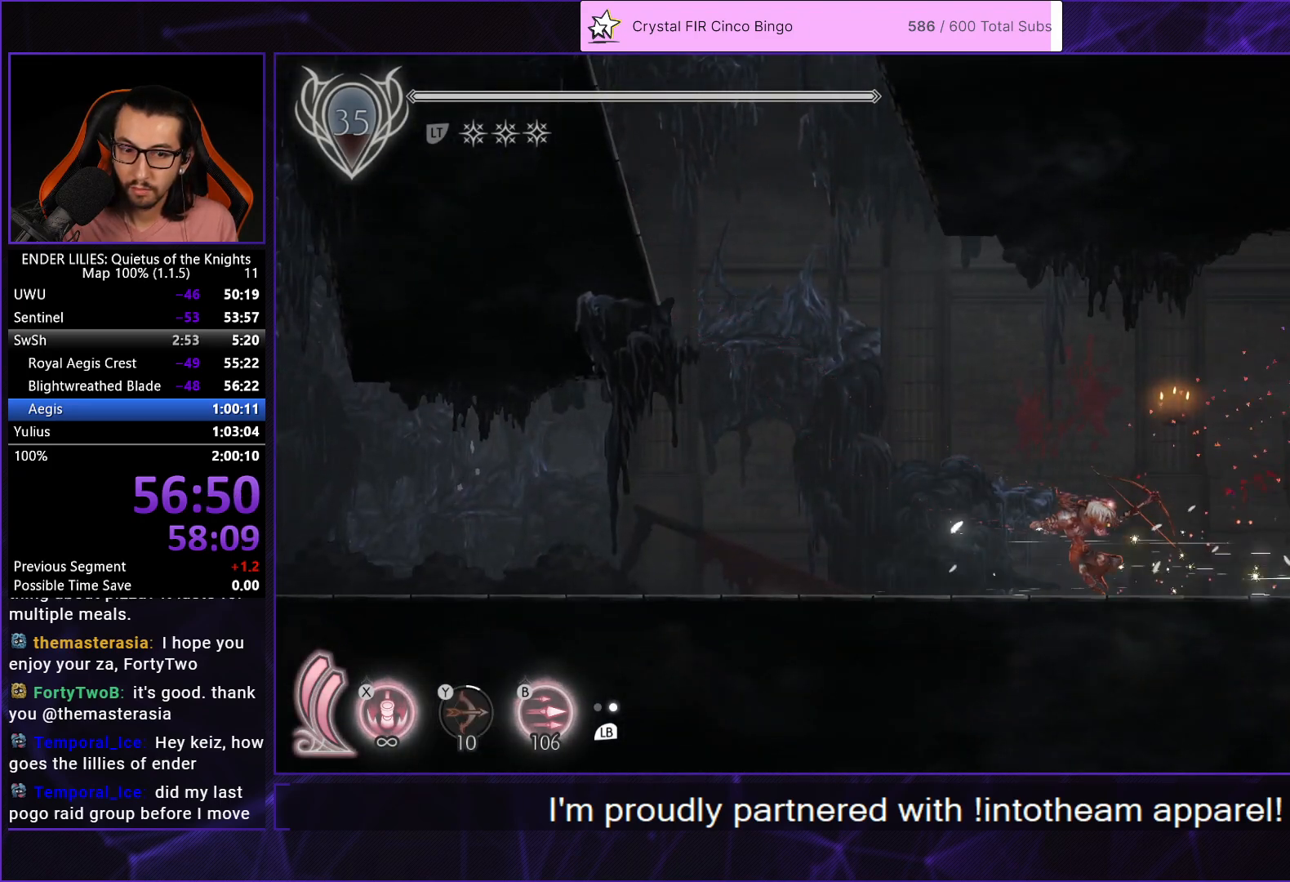
{"buttons": ["R1", "DPAD_RIGHT"], "left_stick": "center", "right_stick": "center", "events": [[100, "R1", "up"], [167, "R1", "down"], [250, "R1", "up"], [317, "R1", "down"], [400, "R1", "up"], [467, "R1", "down"]]}
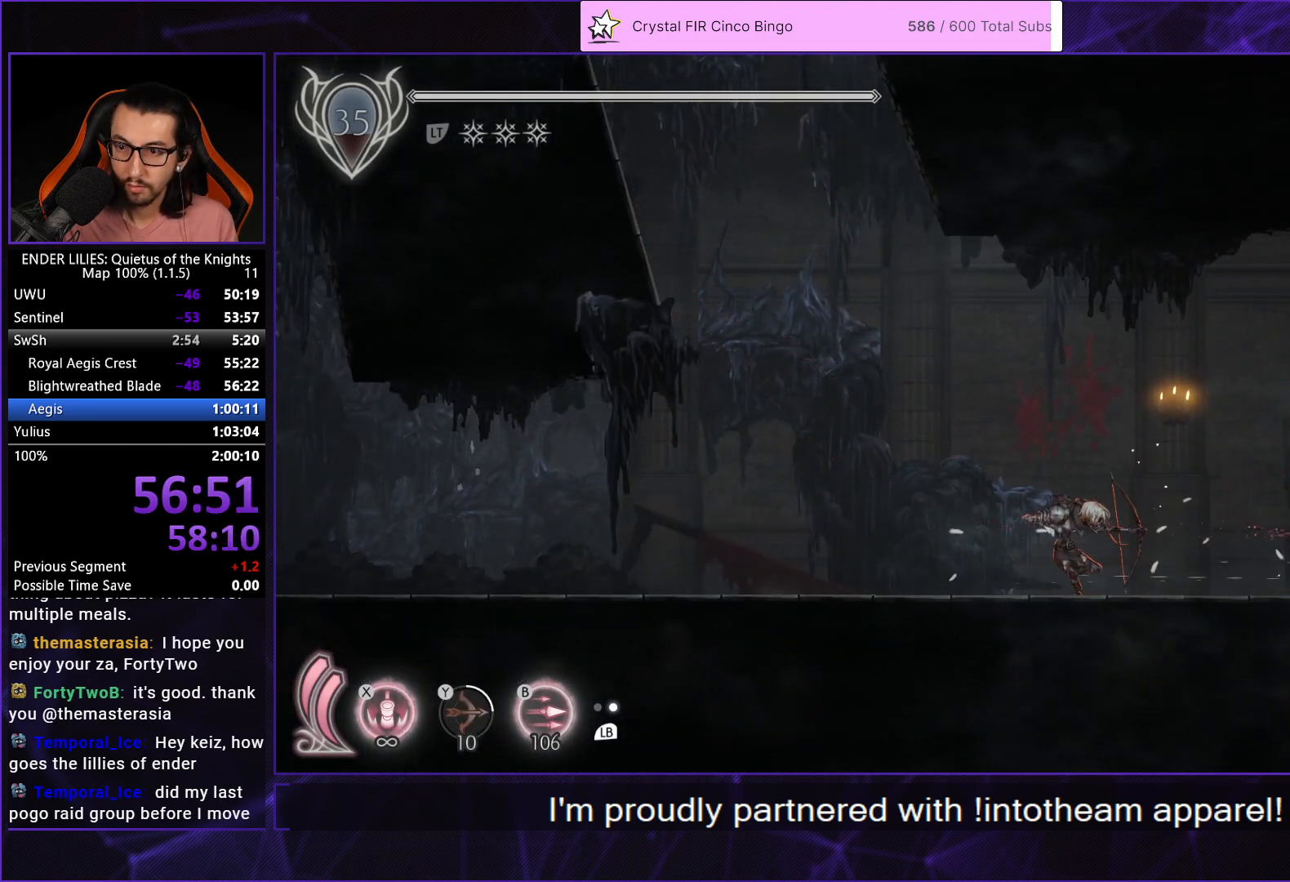
{"buttons": ["DPAD_RIGHT"], "left_stick": "center", "right_stick": "center", "events": [[67, "R1", "up"]]}
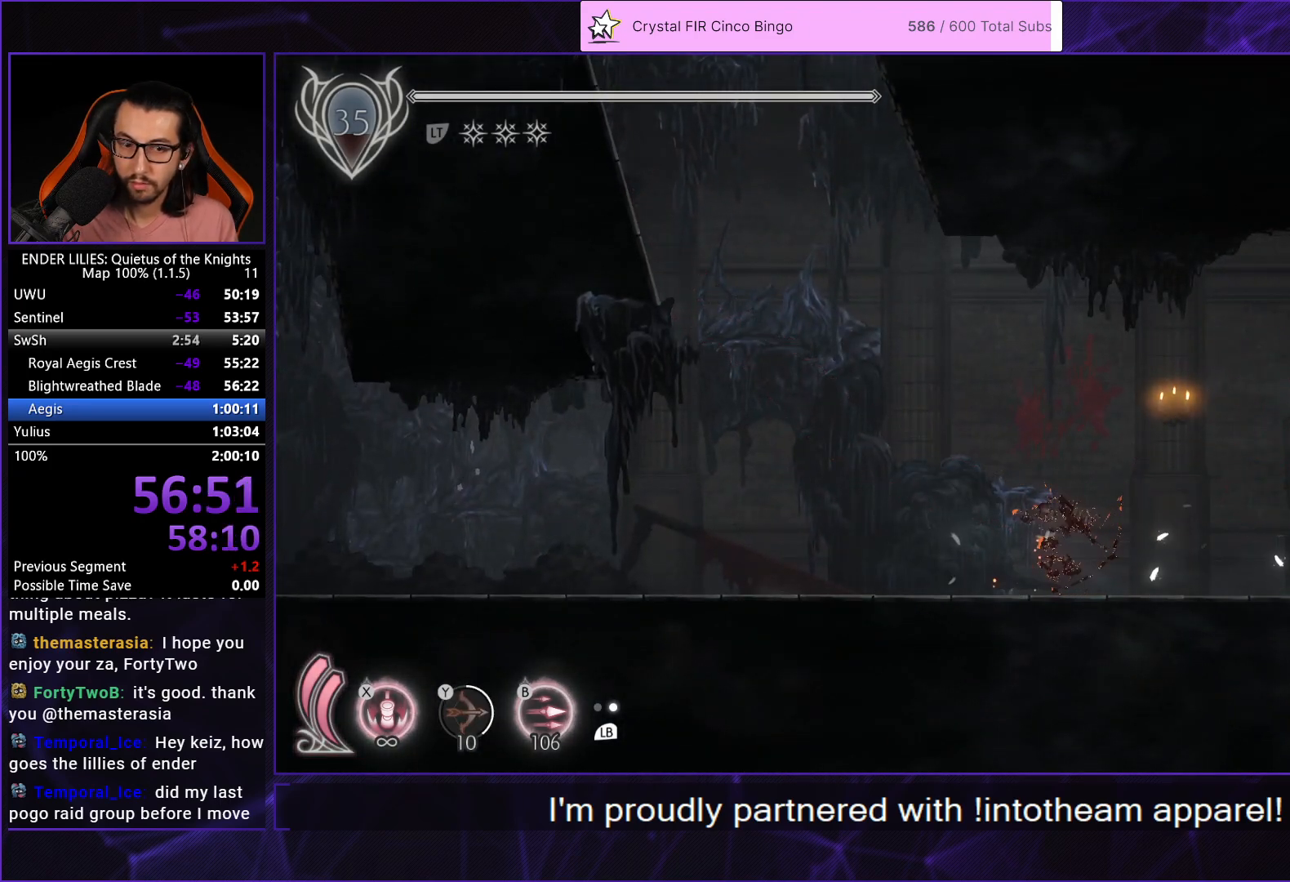
{"buttons": ["R1", "DPAD_RIGHT"], "left_stick": "center", "right_stick": "center", "events": [[450, "R1", "down"]]}
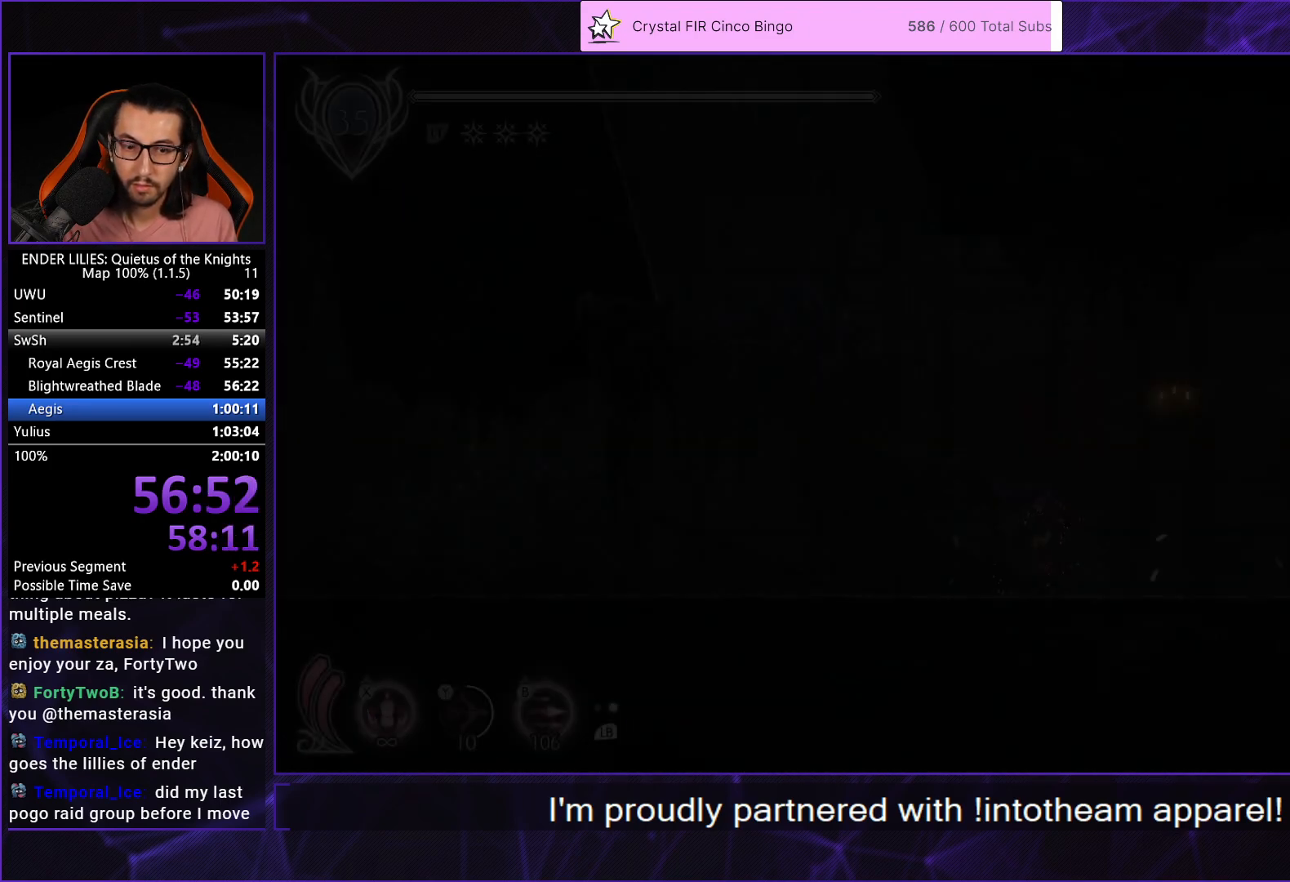
{"buttons": ["R1", "DPAD_RIGHT"], "left_stick": "center", "right_stick": "center", "events": [[50, "R1", "up"], [133, "R1", "down"], [250, "R1", "up"], [317, "R1", "down"], [417, "R1", "up"], [483, "R1", "down"]]}
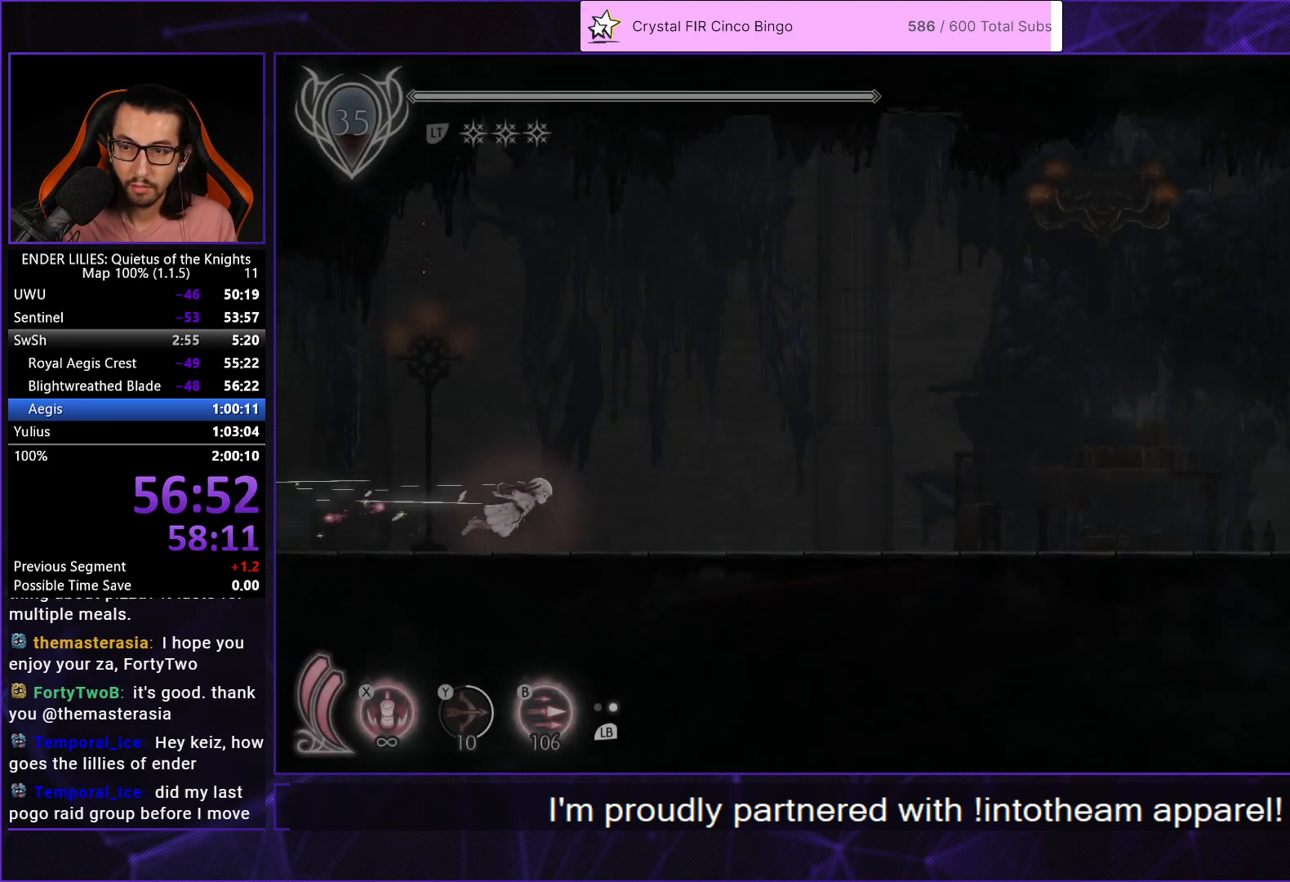
{"buttons": ["DPAD_RIGHT"], "left_stick": "center", "right_stick": "center", "events": [[100, "R1", "up"], [167, "R1", "down"], [267, "R1", "up"], [333, "R1", "down"], [433, "R1", "up"]]}
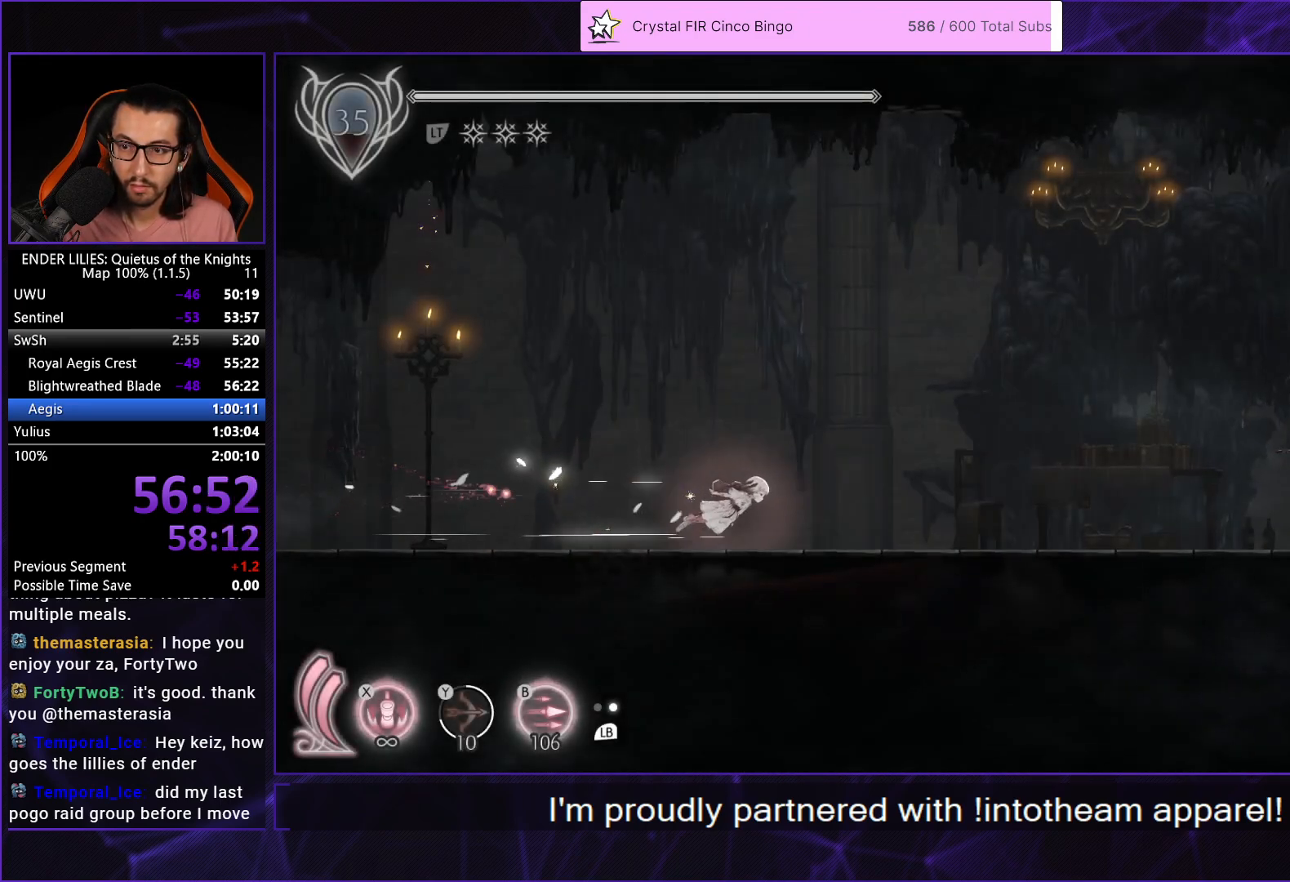
{"buttons": ["DPAD_RIGHT"], "left_stick": "center", "right_stick": "center", "events": [[17, "R1", "down"], [117, "R1", "up"]]}
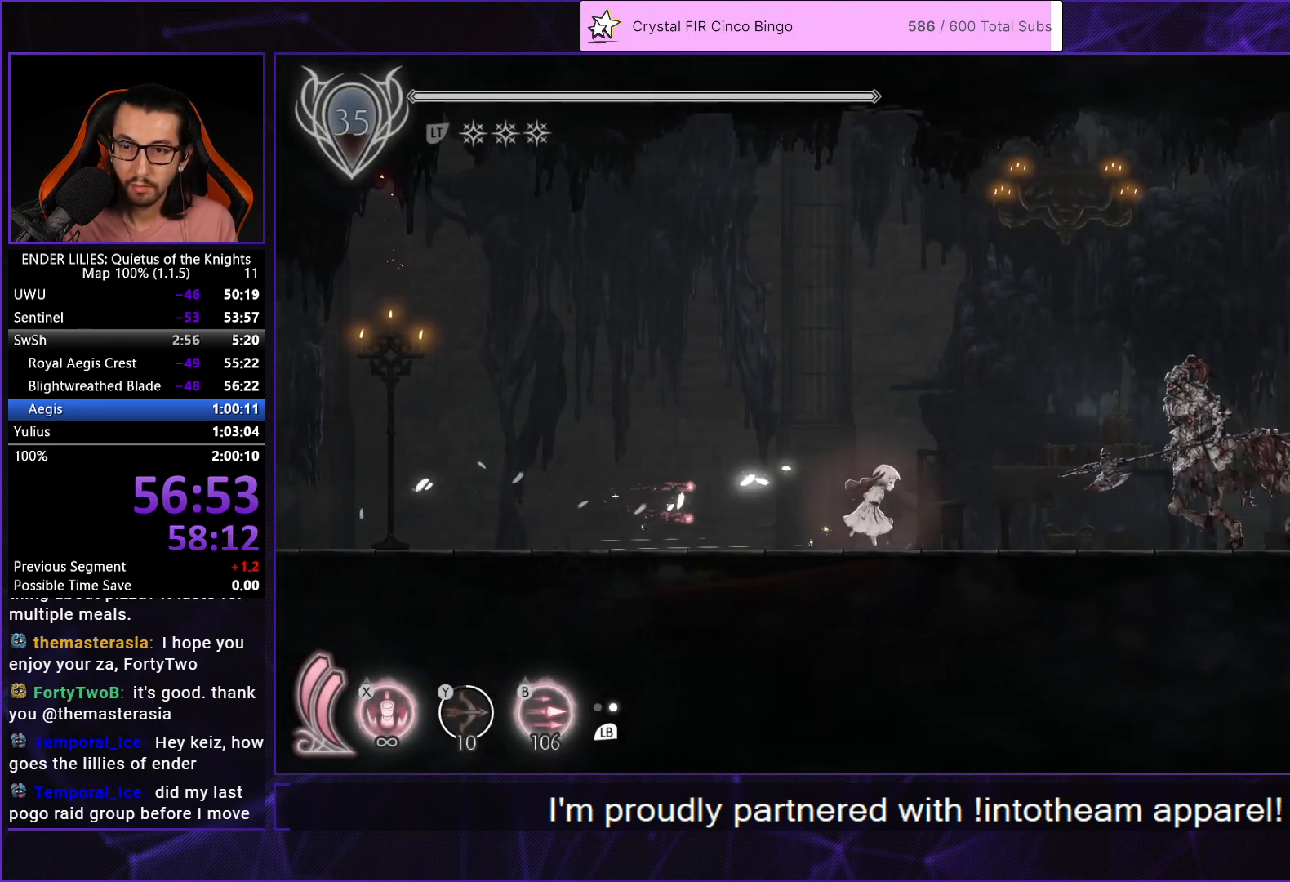
{"buttons": ["R1", "DPAD_RIGHT"], "left_stick": "center", "right_stick": "center", "events": [[200, "R1", "down"], [333, "R1", "up"], [400, "R1", "down"]]}
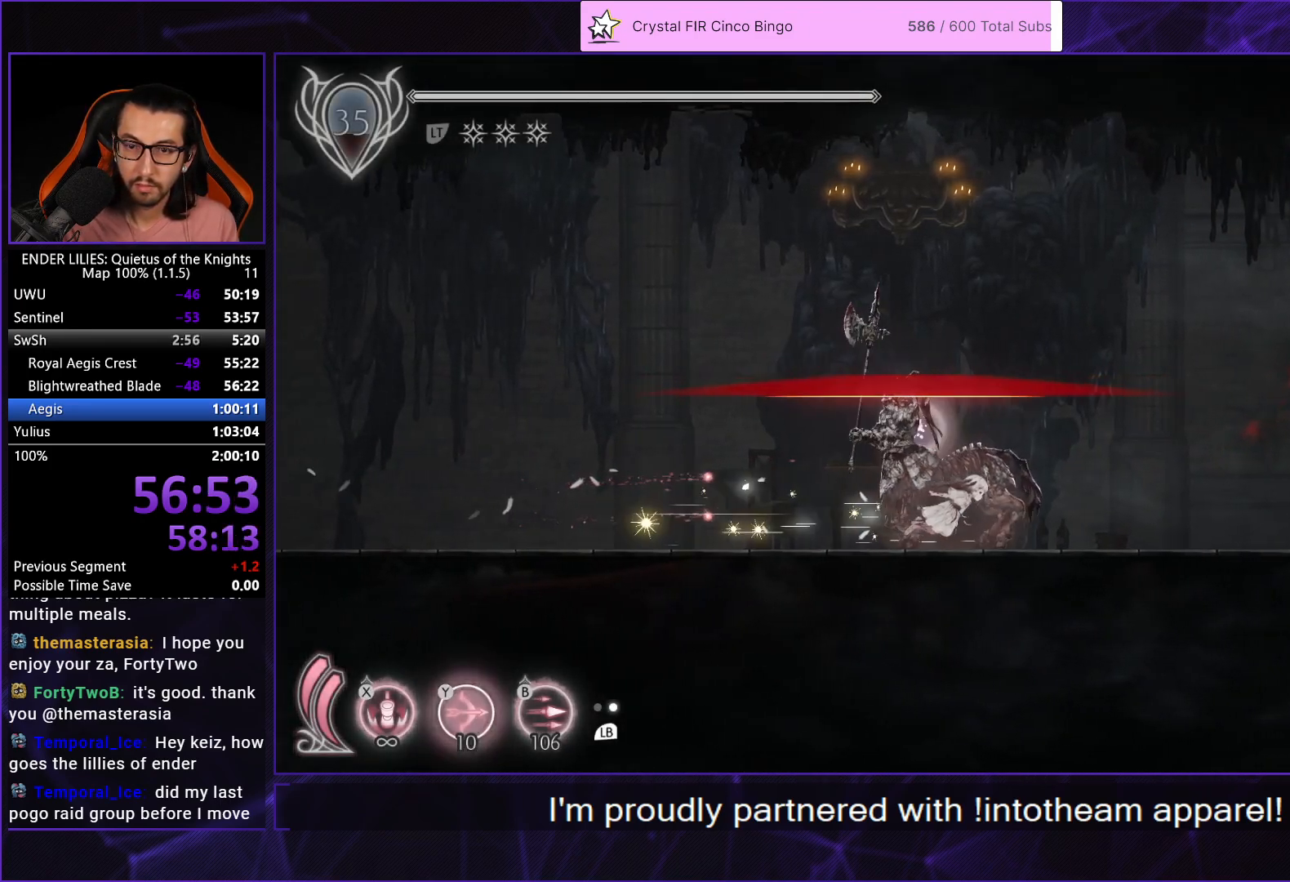
{"buttons": ["R1", "DPAD_RIGHT"], "left_stick": "center", "right_stick": "center", "events": [[17, "R1", "up"], [83, "R1", "down"], [183, "R1", "up"], [217, "R1", "down"], [350, "R1", "up"], [400, "R1", "down"]]}
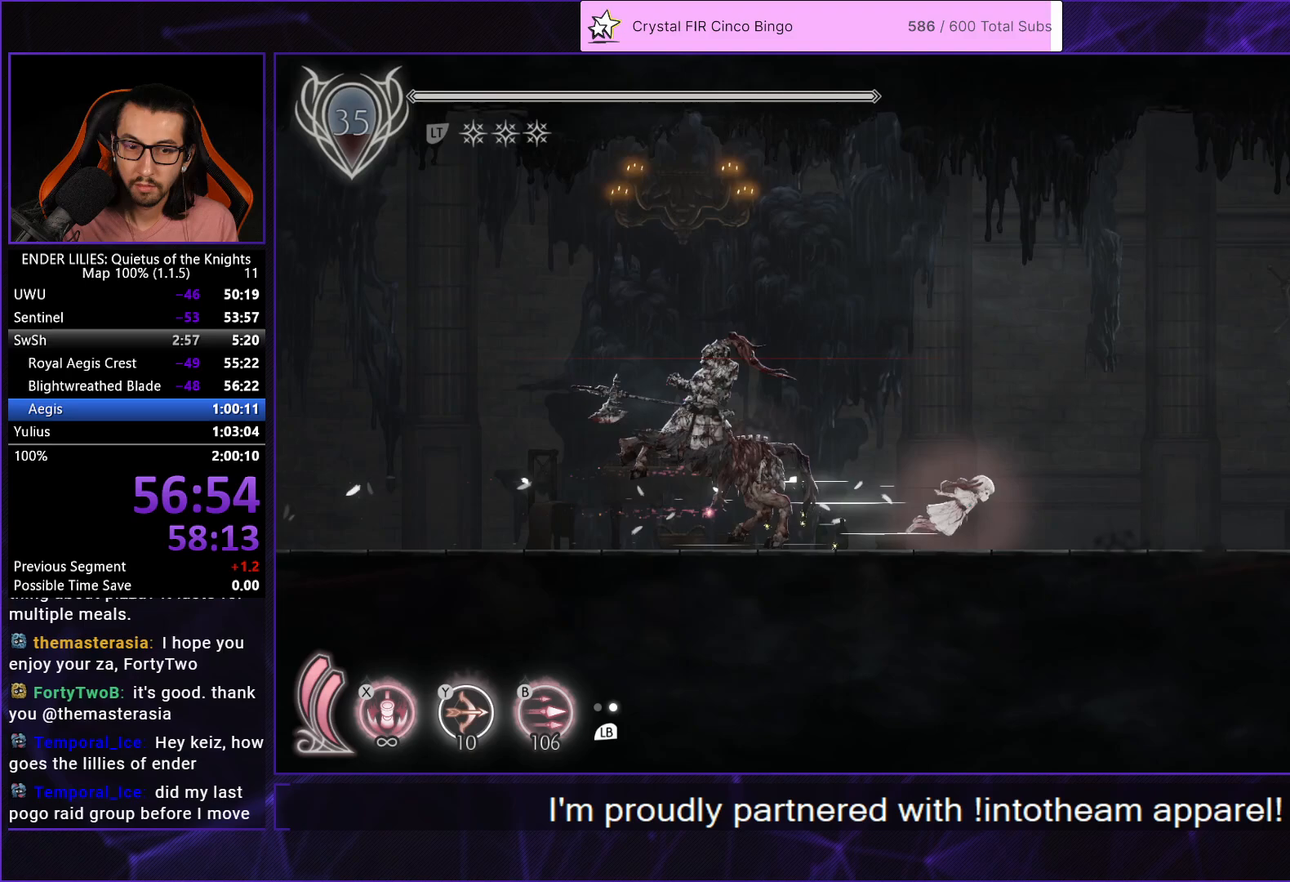
{"buttons": ["R1", "DPAD_RIGHT"], "left_stick": "center", "right_stick": "center", "events": [[17, "R1", "up"], [83, "R1", "down"], [183, "R1", "up"], [250, "R1", "down"], [367, "R1", "up"], [433, "R1", "down"]]}
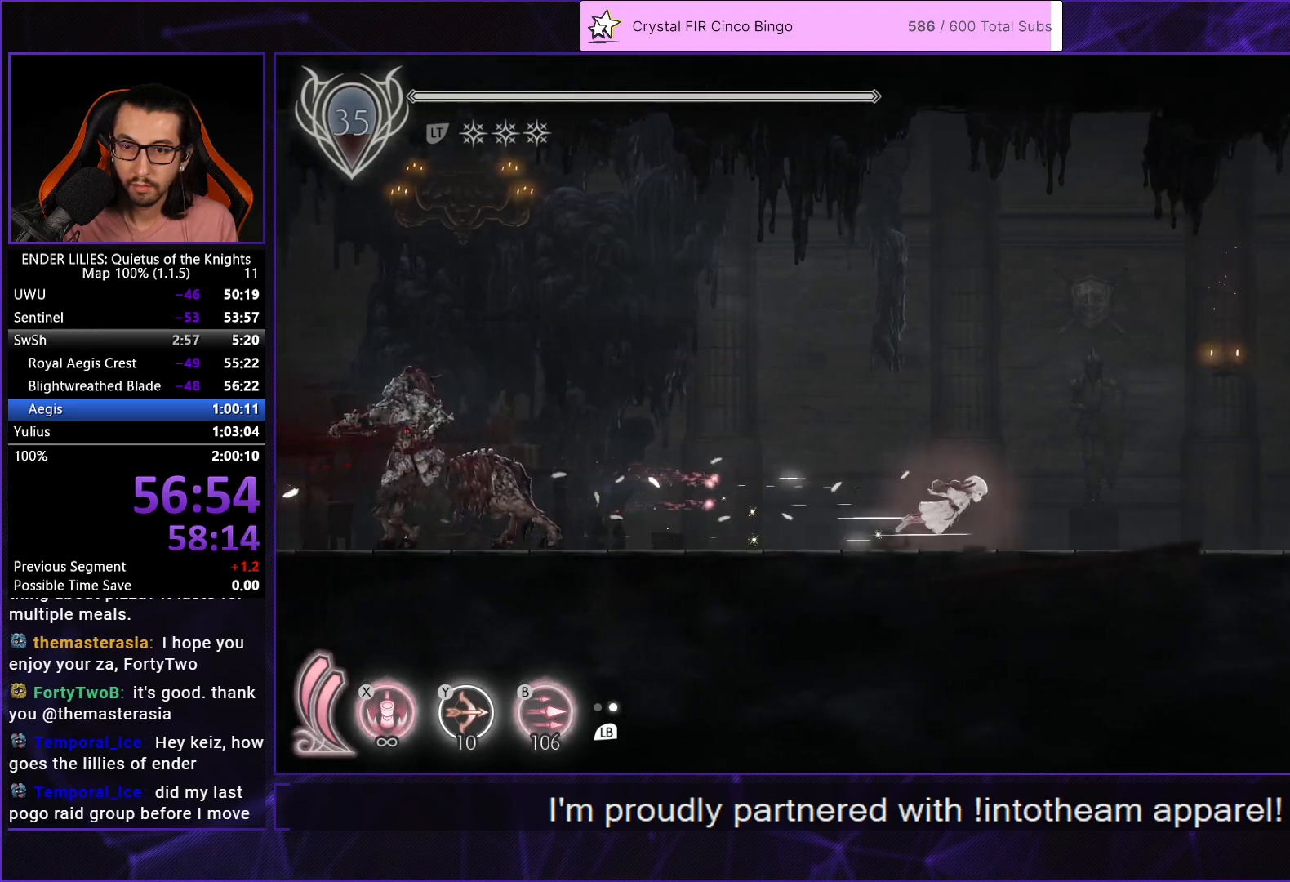
{"buttons": ["R1", "DPAD_RIGHT"], "left_stick": "center", "right_stick": "center", "events": [[33, "R1", "up"], [100, "R1", "down"], [217, "R1", "up"], [283, "R1", "down"], [400, "R1", "up"], [483, "R1", "down"]]}
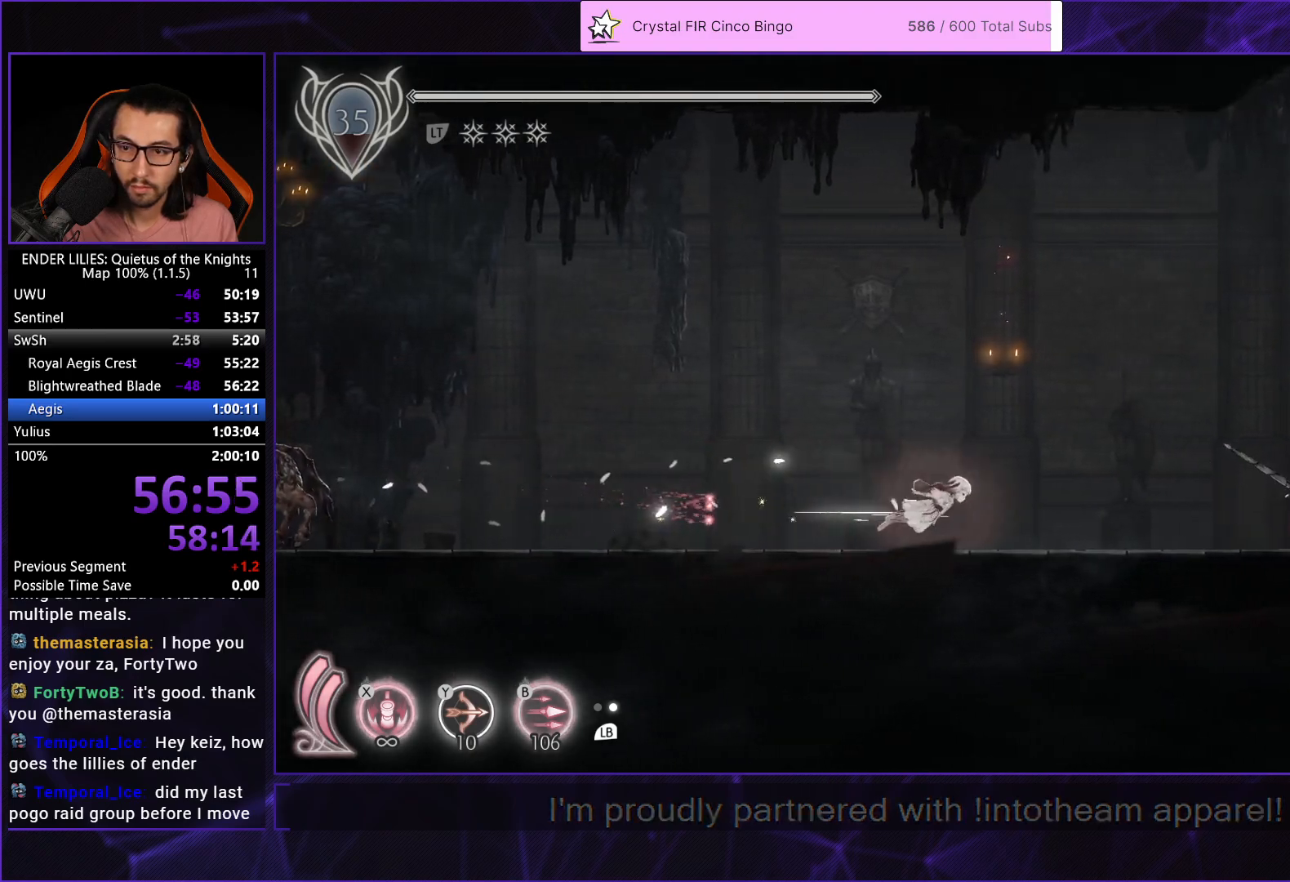
{"buttons": ["DPAD_RIGHT"], "left_stick": "center", "right_stick": "center", "events": [[83, "R1", "up"], [150, "R1", "down"], [250, "R1", "up"], [333, "R1", "down"], [450, "R1", "up"]]}
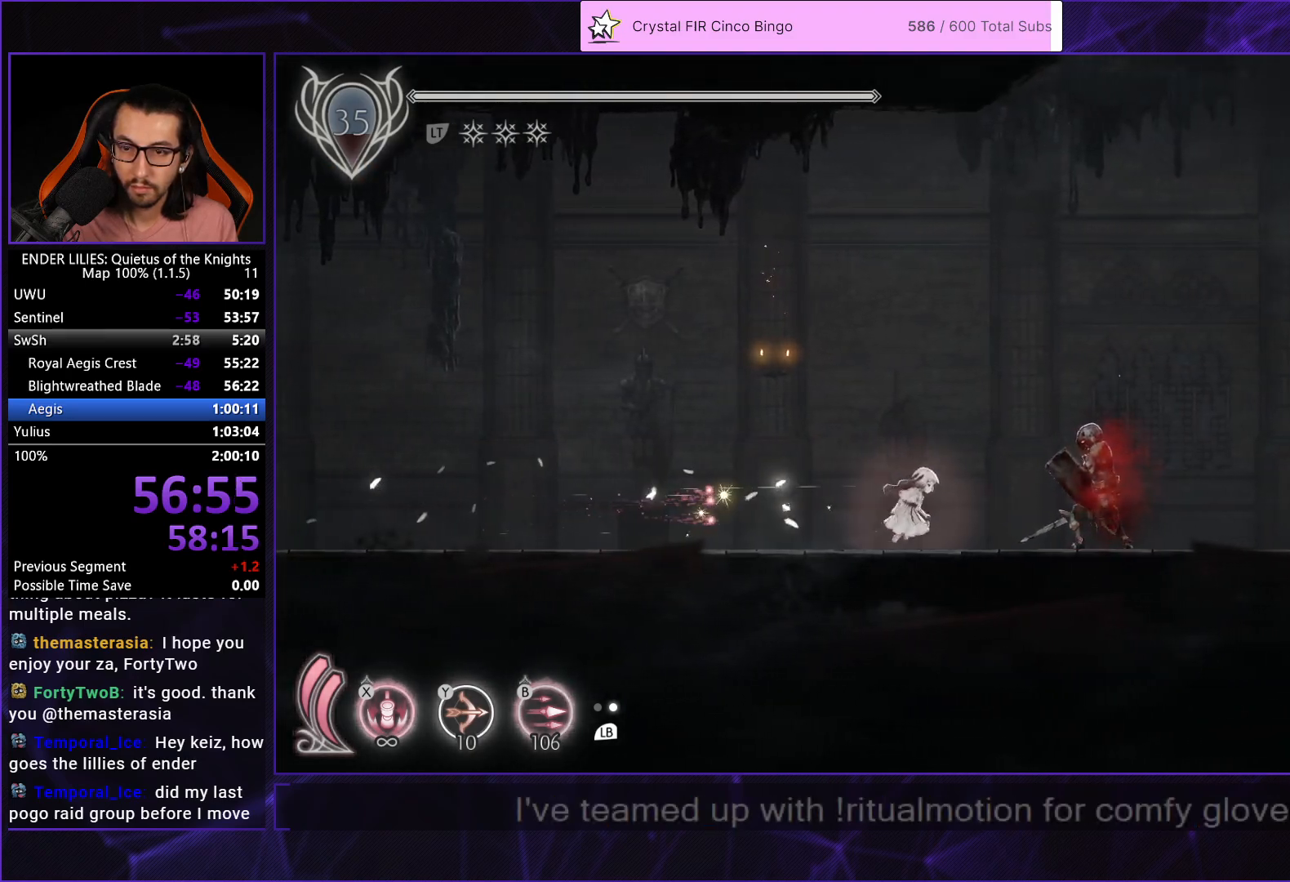
{"buttons": ["R1", "DPAD_RIGHT"], "left_stick": "center", "right_stick": "center", "events": [[17, "R1", "down"], [183, "Y", "down"], [233, "R1", "up"], [267, "Y", "up"], [317, "R1", "down"], [433, "R1", "up"], [483, "R1", "down"]]}
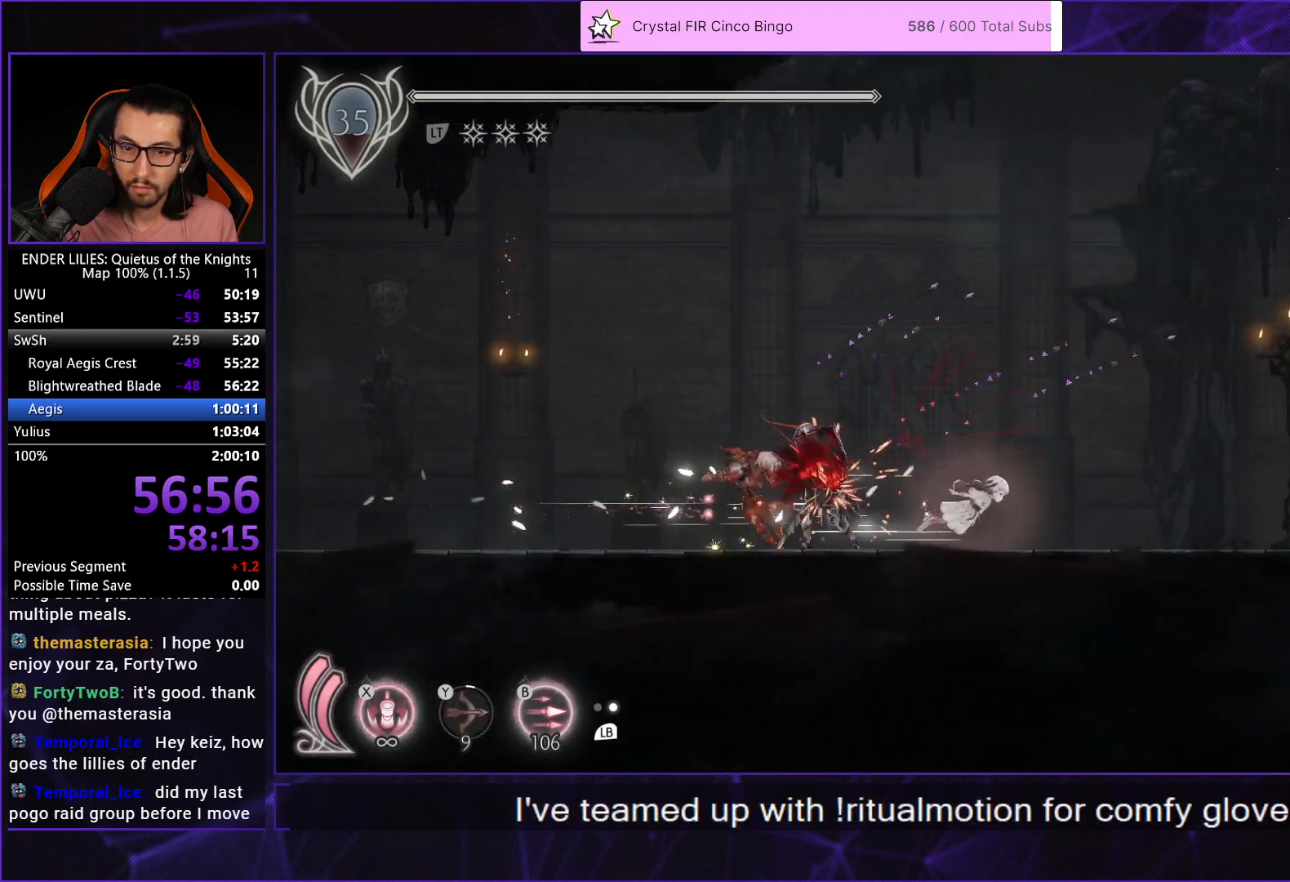
{"buttons": ["R1", "DPAD_RIGHT"], "left_stick": "center", "right_stick": "center", "events": [[117, "R1", "up"], [400, "R1", "down"]]}
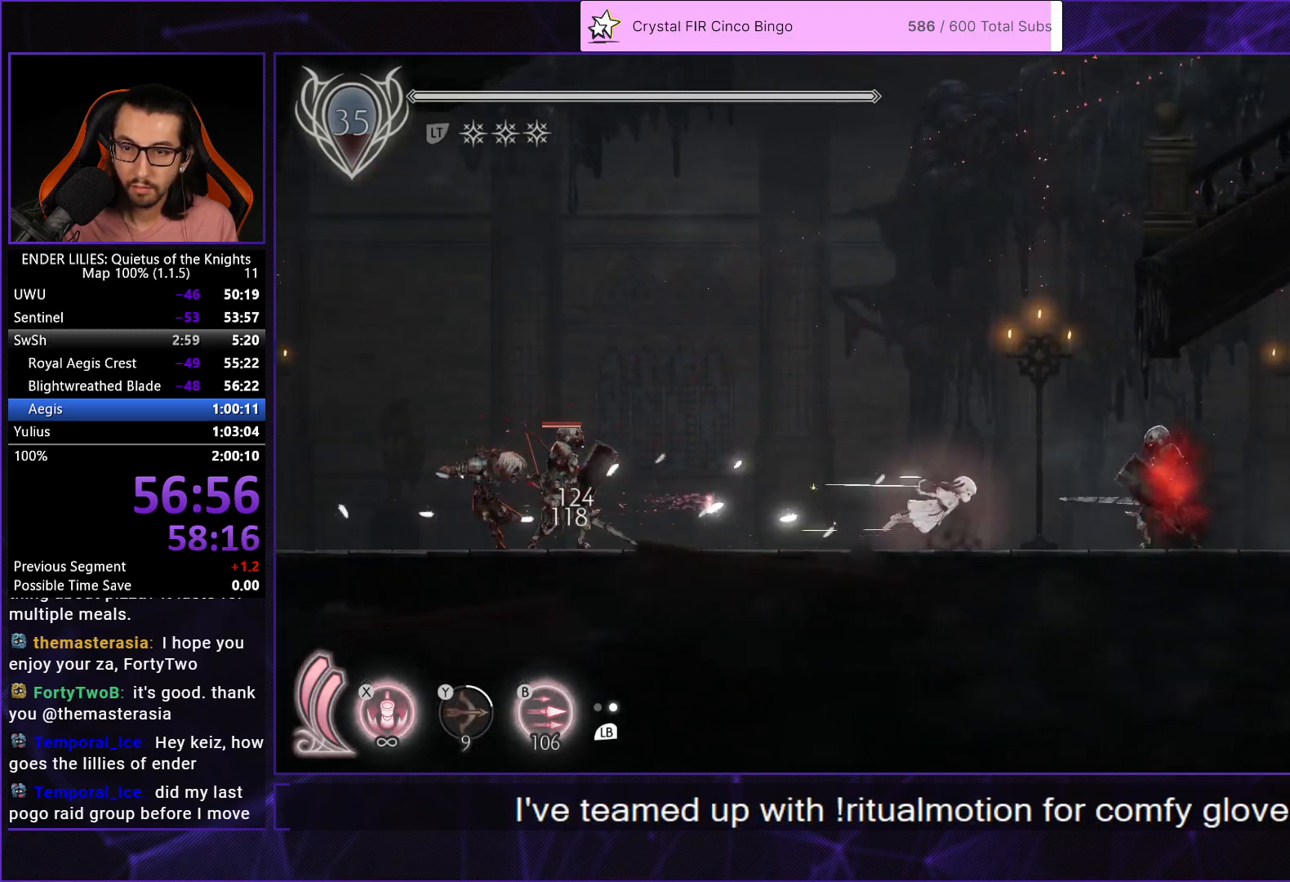
{"buttons": ["R1", "DPAD_RIGHT"], "left_stick": "center", "right_stick": "center", "events": [[83, "R1", "up"], [150, "A", "down"], [217, "R1", "down"], [283, "A", "up"]]}
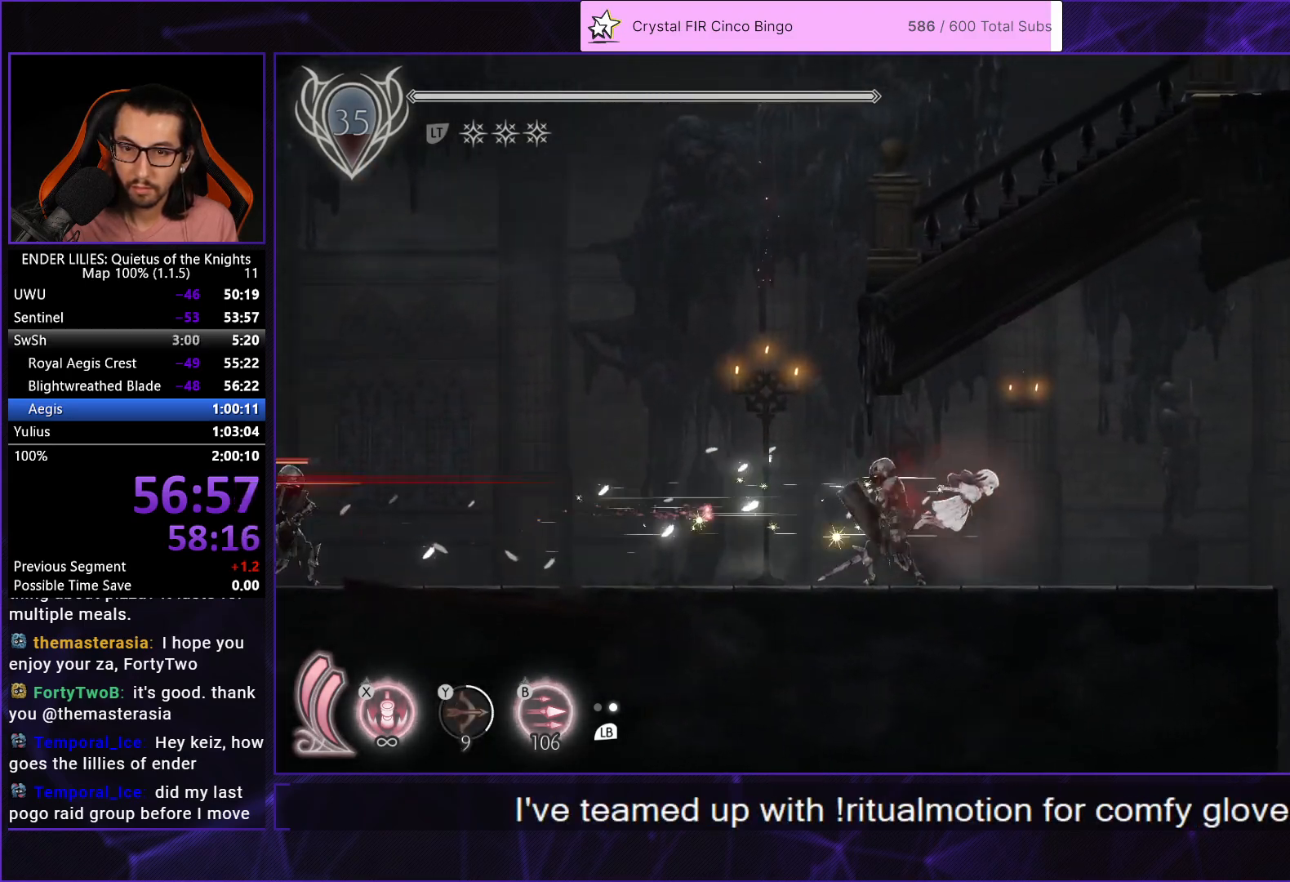
{"buttons": ["DPAD_RIGHT"], "left_stick": "center", "right_stick": "center", "events": [[17, "R1", "up"]]}
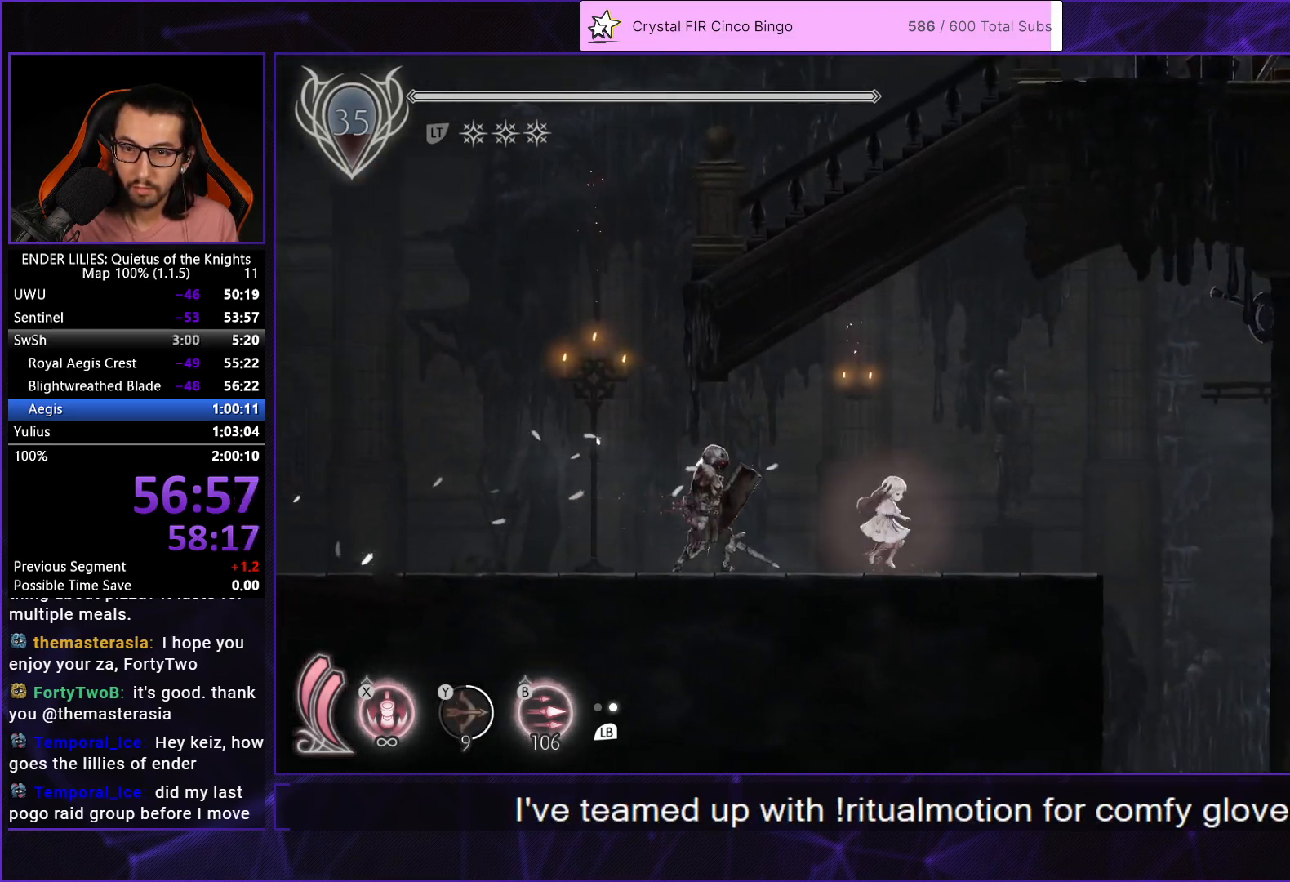
{"buttons": ["A", "DPAD_RIGHT"], "left_stick": "center", "right_stick": "center", "events": [[83, "R1", "down"], [267, "R1", "up"], [283, "A", "down"], [400, "A", "up"], [483, "A", "down"]]}
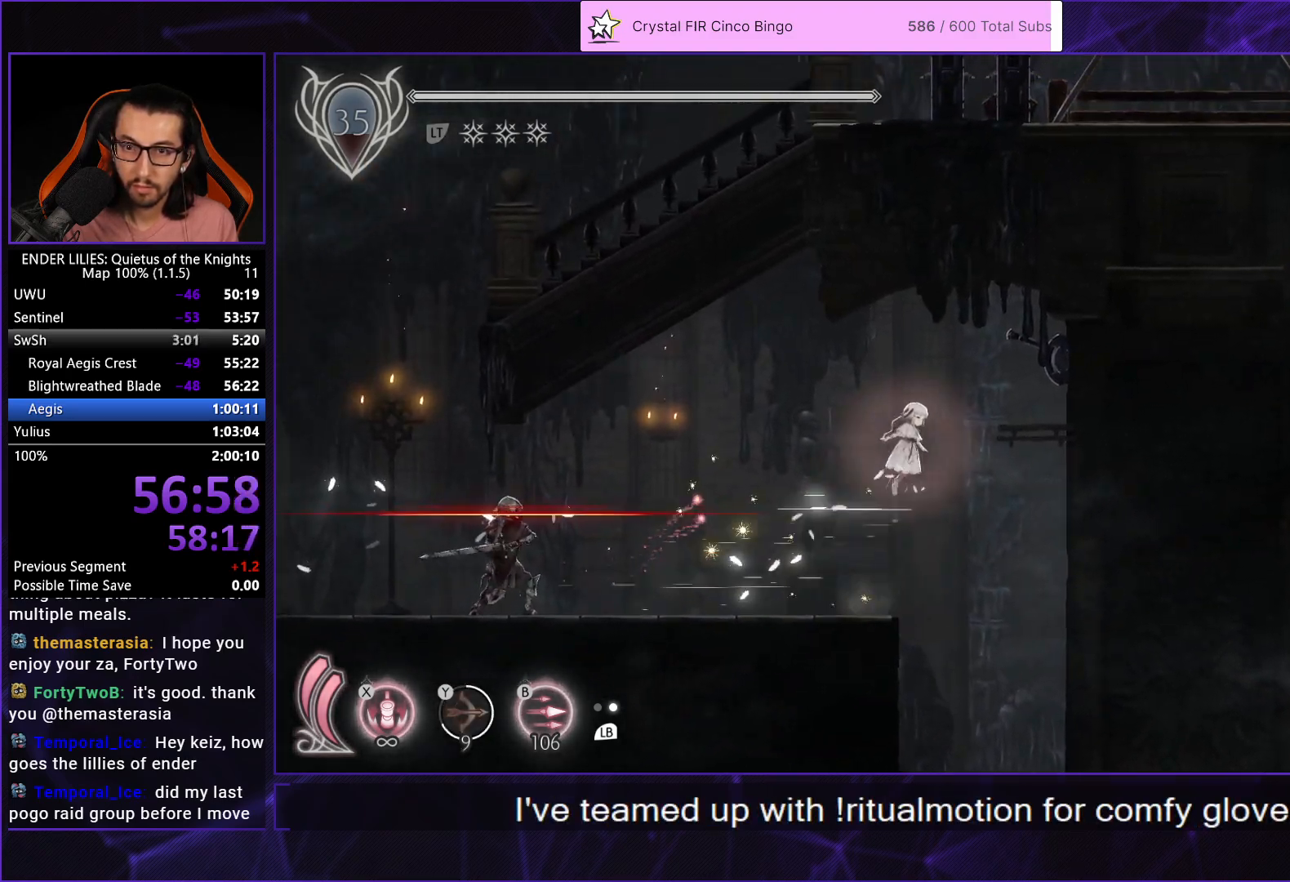
{"buttons": [], "left_stick": "center", "right_stick": "center", "events": [[150, "A", "up"], [283, "DPAD_RIGHT", "up"], [350, "R2", "down"], [400, "DPAD_LEFT", "down"], [483, "R2", "up"], [500, "DPAD_LEFT", "up"]]}
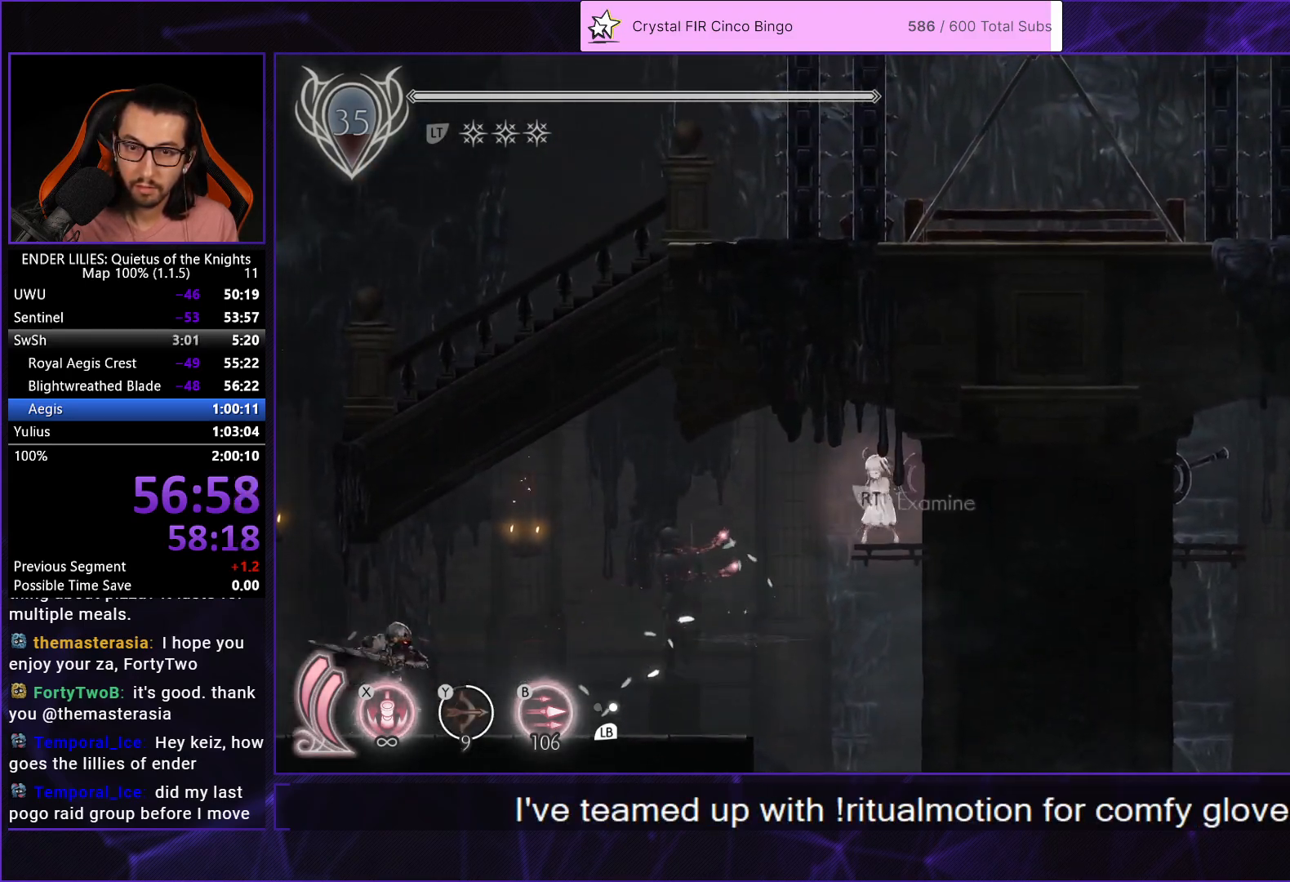
{"buttons": [], "left_stick": "center", "right_stick": "center", "events": [[50, "R2", "down"], [167, "R2", "up"], [200, "DPAD_DOWN", "down"], [233, "A", "down"], [417, "A", "up"], [433, "DPAD_DOWN", "up"]]}
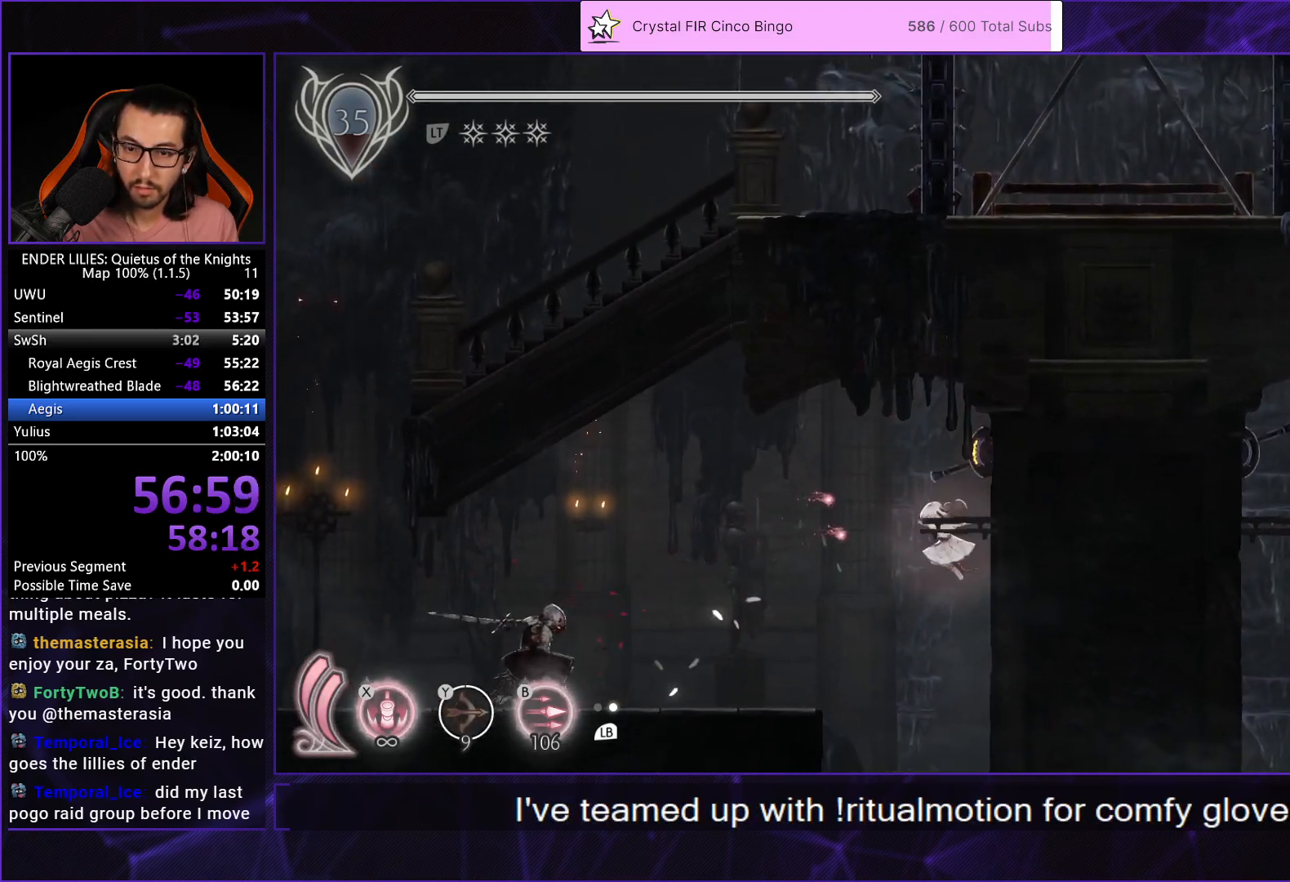
{"buttons": [], "left_stick": "center", "right_stick": "center", "events": []}
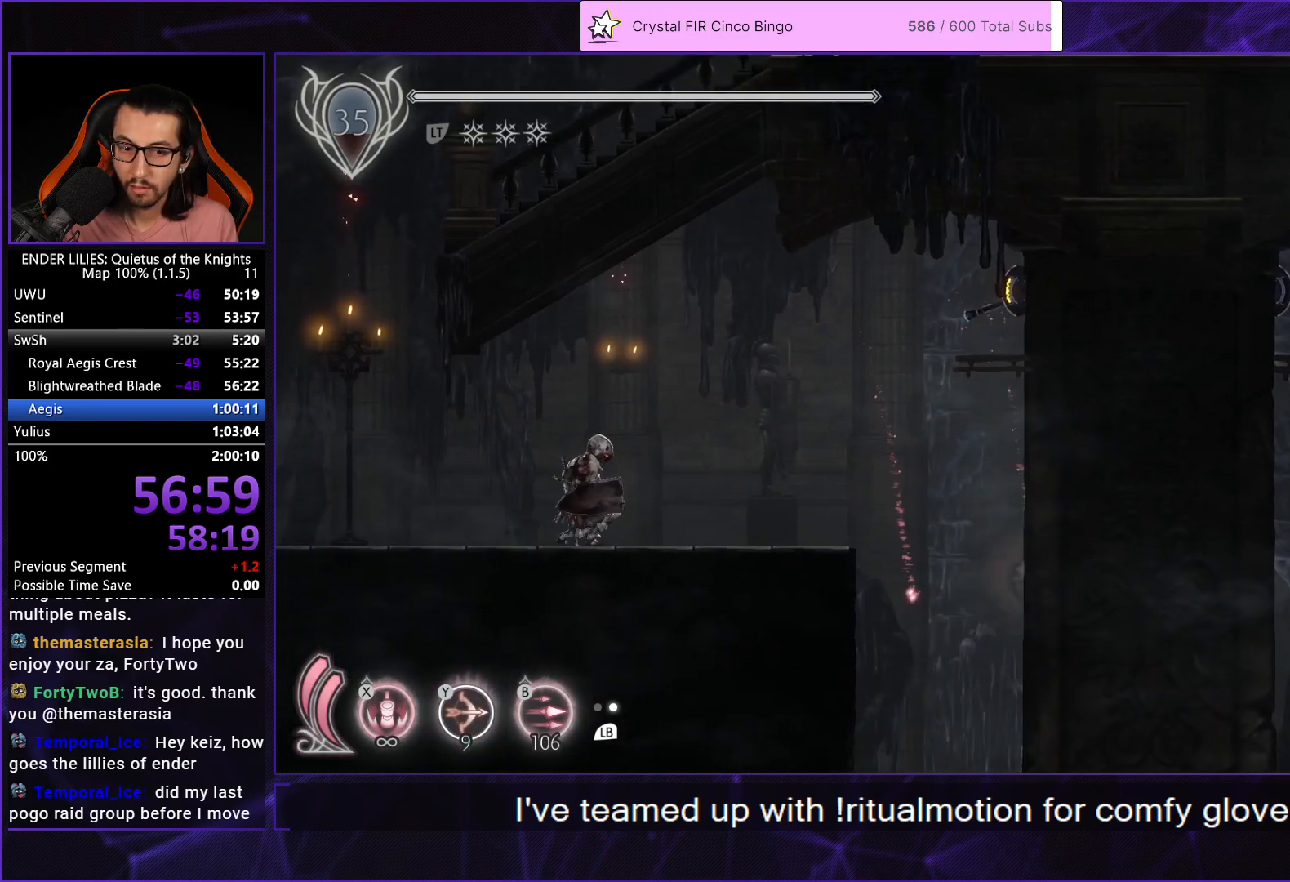
{"buttons": ["R1", "DPAD_RIGHT"], "left_stick": "center", "right_stick": "center", "events": [[183, "DPAD_RIGHT", "down"], [267, "R1", "down"], [367, "R1", "up"], [433, "R1", "down"]]}
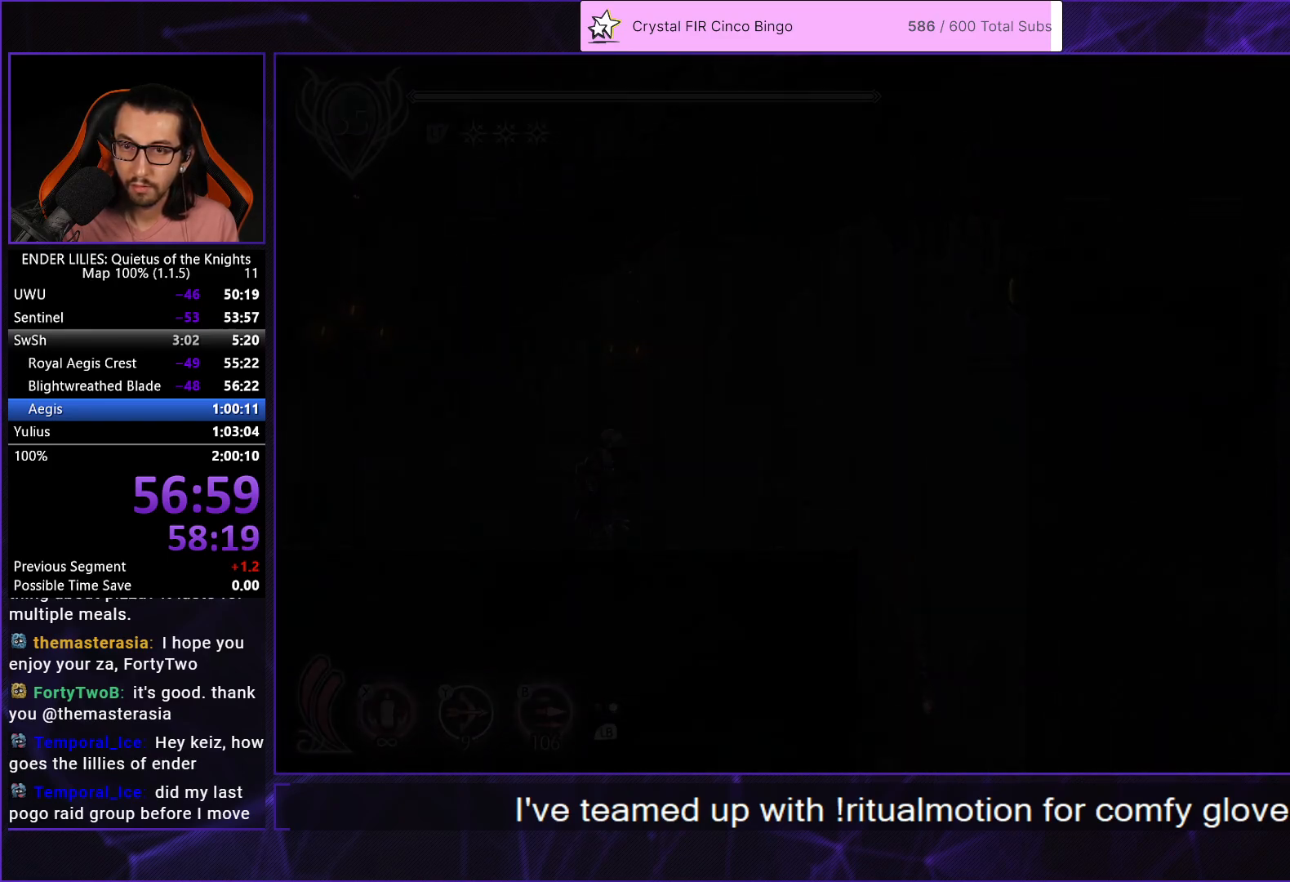
{"buttons": ["R1", "DPAD_RIGHT"], "left_stick": "center", "right_stick": "center", "events": [[17, "R1", "up"], [100, "R1", "down"], [183, "R1", "up"], [250, "R1", "down"], [350, "R1", "up"], [400, "R1", "down"]]}
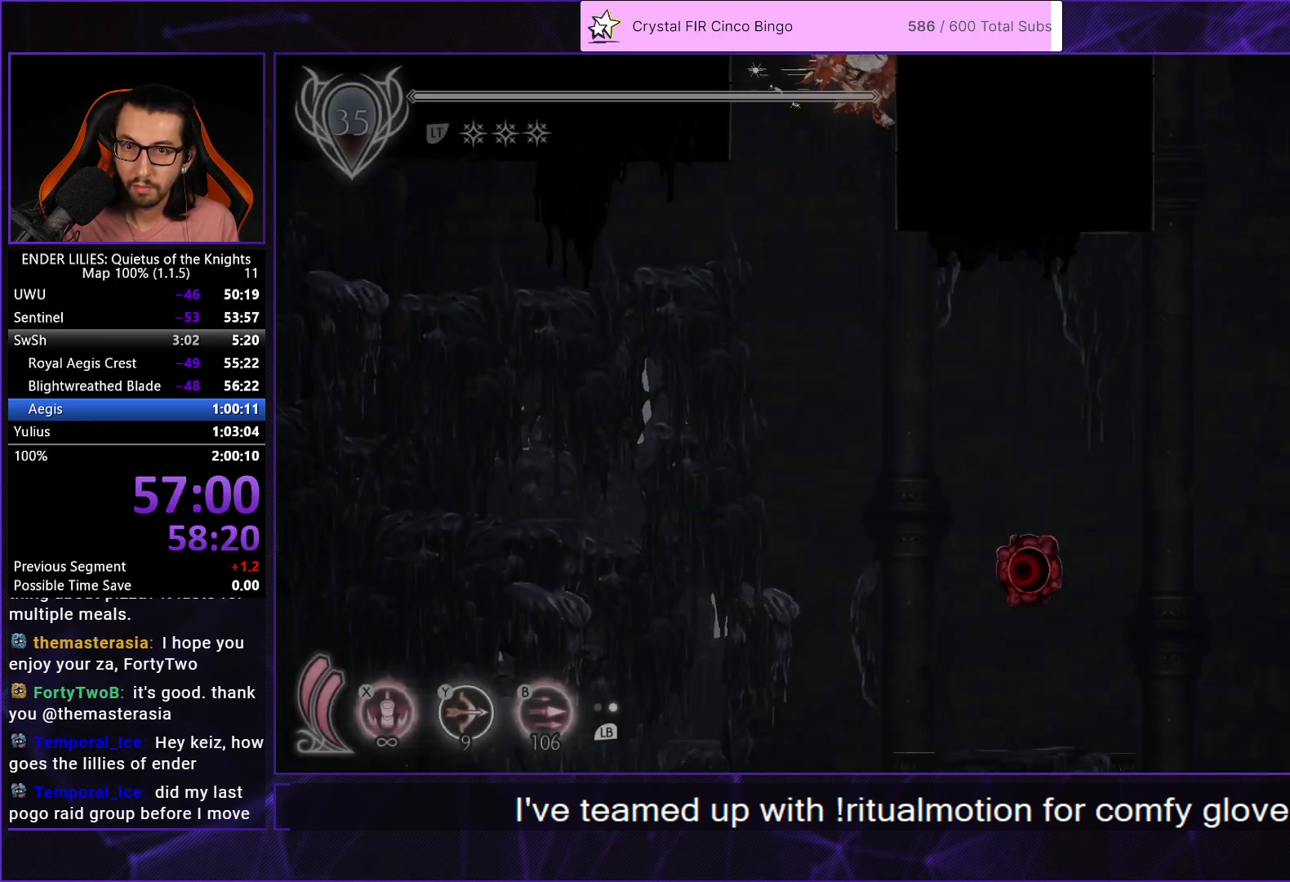
{"buttons": ["R1", "DPAD_RIGHT"], "left_stick": "center", "right_stick": "center", "events": [[33, "R1", "up"], [100, "DPAD_RIGHT", "up"], [200, "DPAD_LEFT", "down"], [350, "DPAD_LEFT", "up"], [417, "DPAD_RIGHT", "down"], [500, "R1", "down"]]}
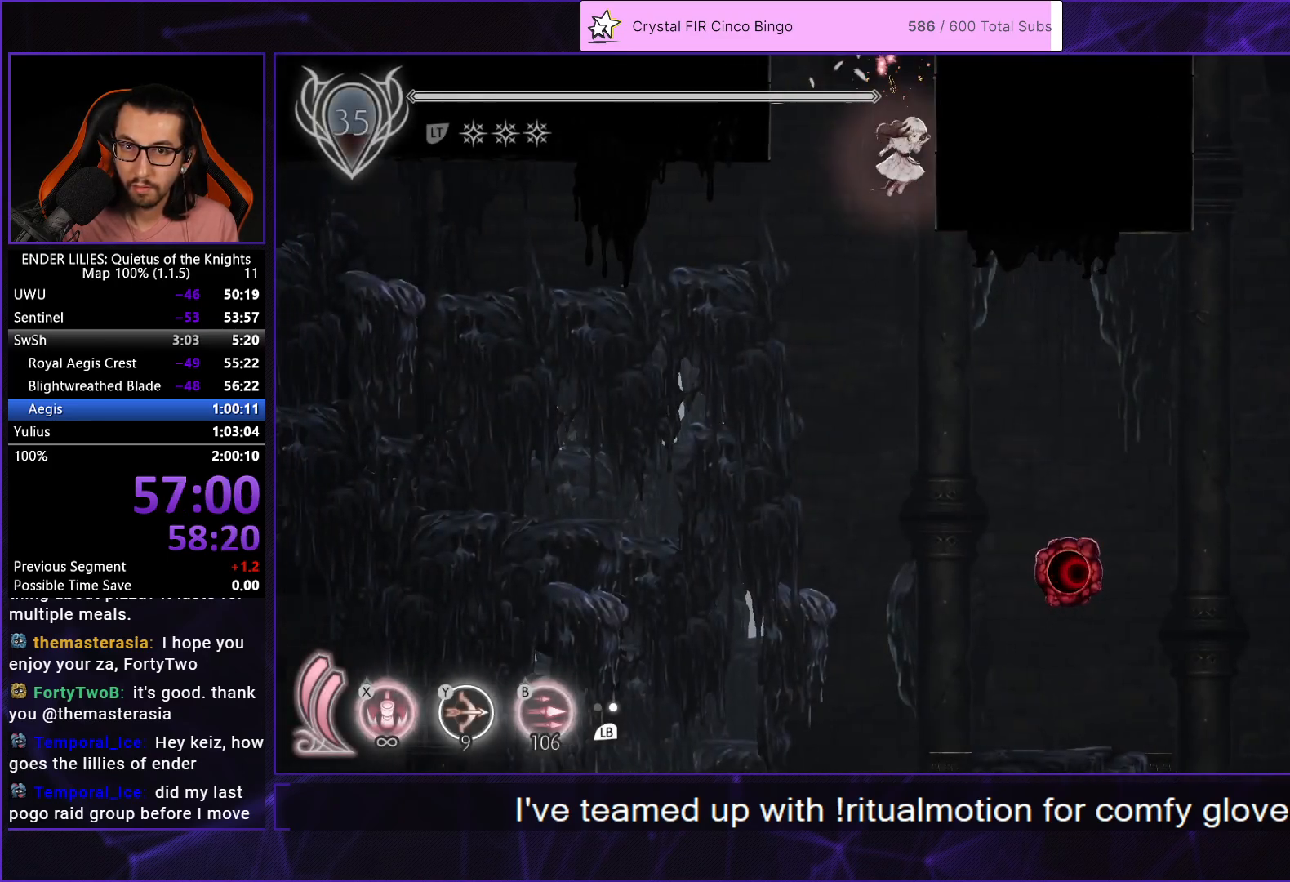
{"buttons": ["DPAD_RIGHT"], "left_stick": "center", "right_stick": "center", "events": [[183, "R1", "up"], [200, "DPAD_RIGHT", "up"], [317, "DPAD_LEFT", "down"], [450, "DPAD_LEFT", "up"], [500, "DPAD_RIGHT", "down"]]}